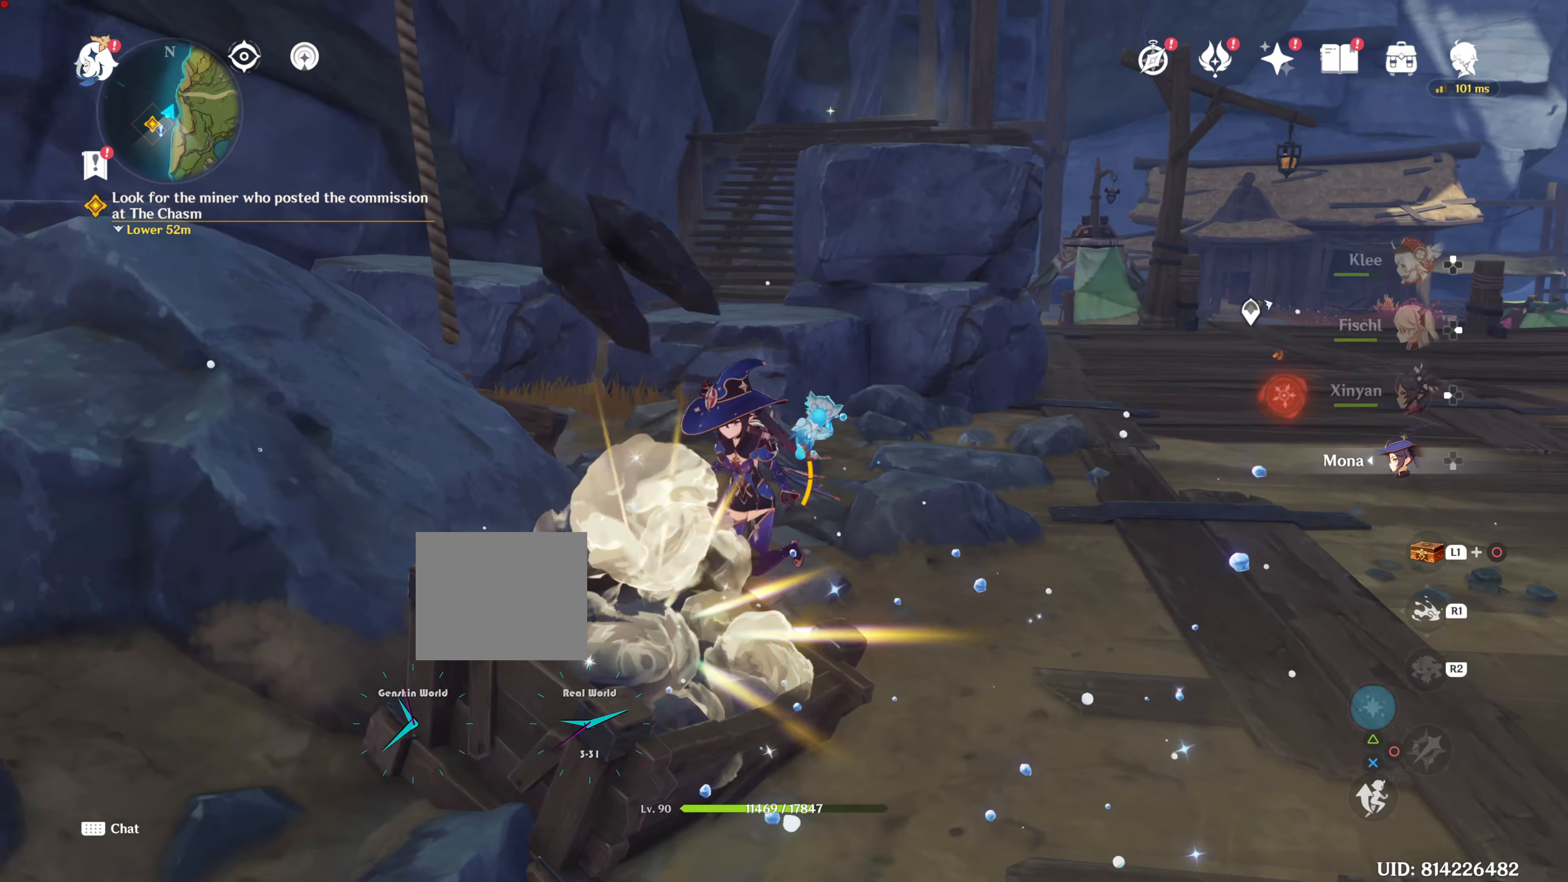
Gameplay with a controller (PlayStation layout); each line is a JSON object with the inputs held at the frame after it. "events" lists button and stick changes between this image and that frame as [ms after this image, input, new state], when the widget could be followed in between. Not read: DPAD_LEFT L3 R3.
{"buttons": [], "left_stick": "down", "right_stick": "center", "events": [[16, "TOUCHPAD", "up"], [50, "SQUARE", "down"], [66, "SQUARE", "up"], [200, "SQUARE", "down"], [233, "SQUARE", "up"], [350, "SQUARE", "down"], [400, "SQUARE", "up"]]}
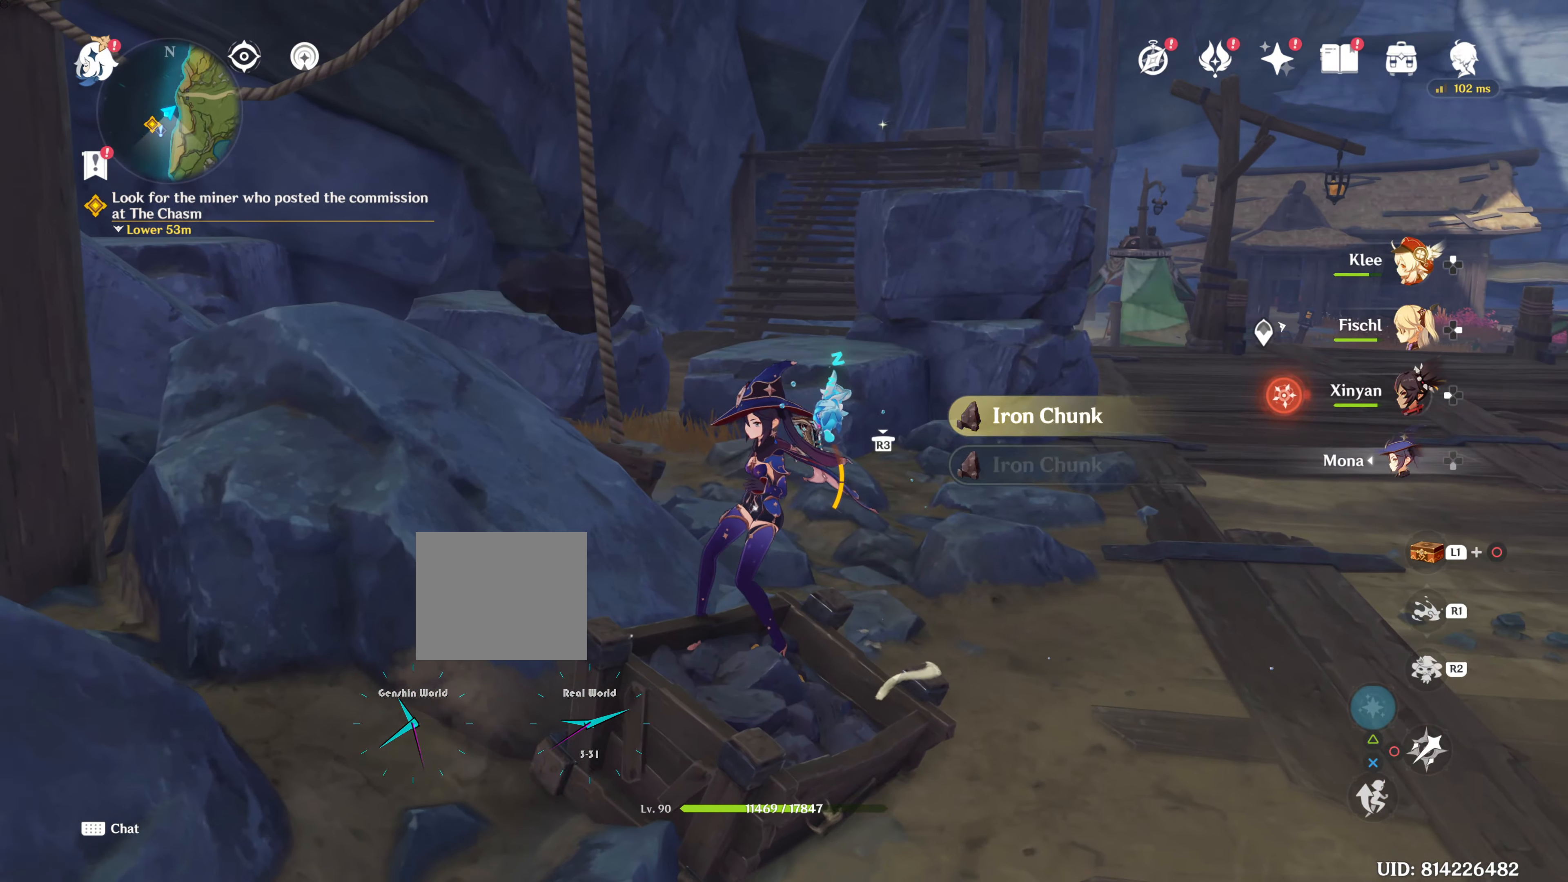
{"buttons": [], "left_stick": "down", "right_stick": "center", "events": [[17, "SQUARE", "down"], [34, "left_stick", "center"], [67, "SQUARE", "up"], [200, "SQUARE", "down"], [234, "SQUARE", "up"], [351, "SQUARE", "down"], [384, "left_stick", "down"], [434, "SQUARE", "up"]]}
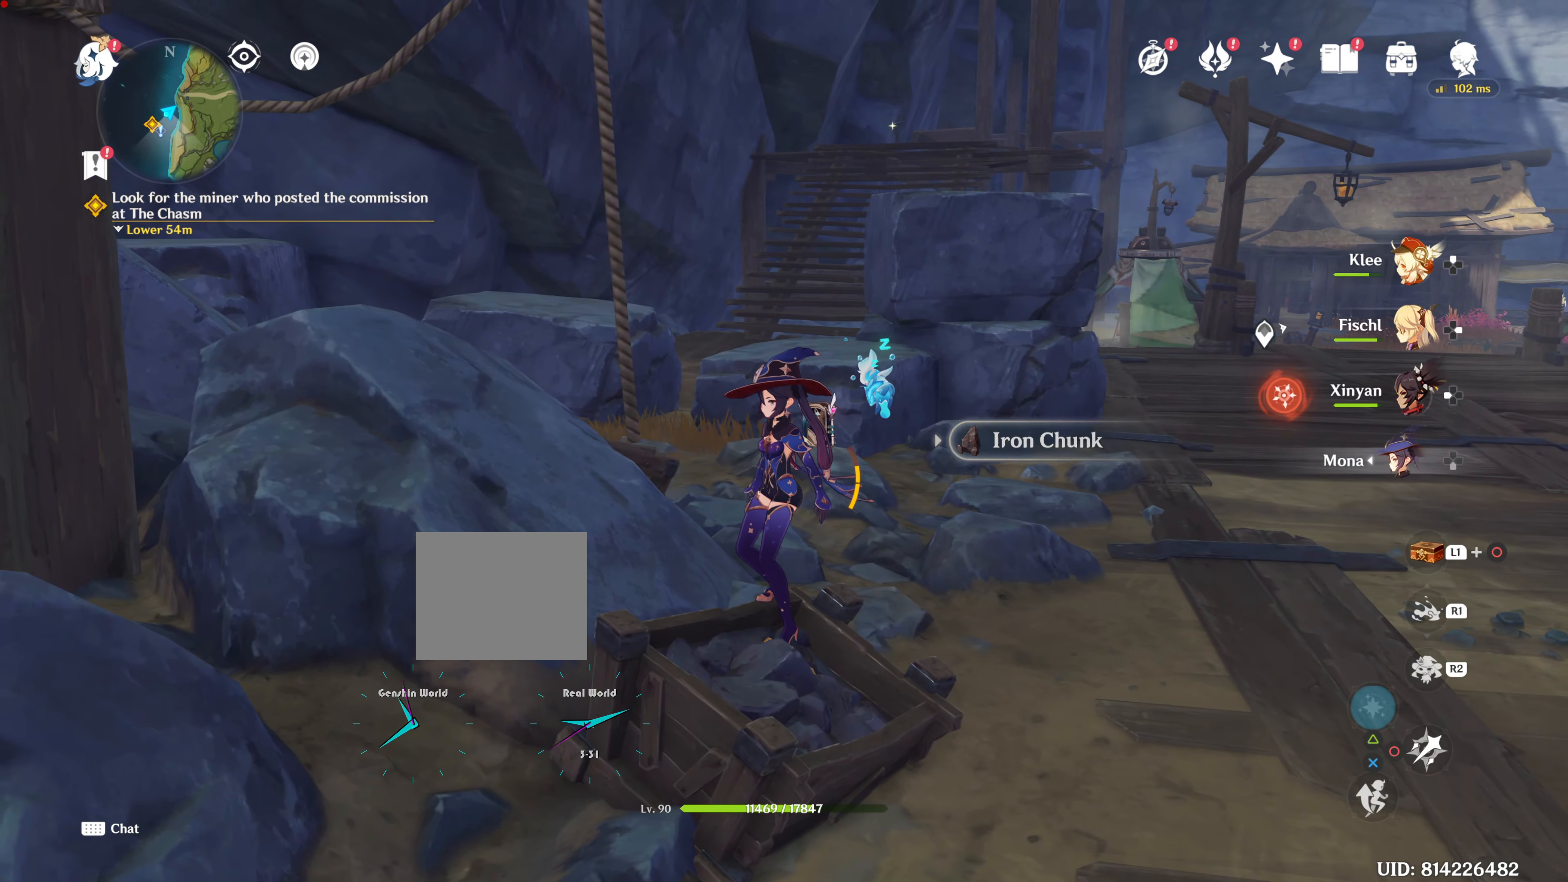
{"buttons": [], "left_stick": "right", "right_stick": "center", "events": [[16, "SQUARE", "down"], [100, "SQUARE", "up"], [217, "SQUARE", "down"], [217, "left_stick", "down-right"], [300, "SQUARE", "up"], [417, "left_stick", "right"]]}
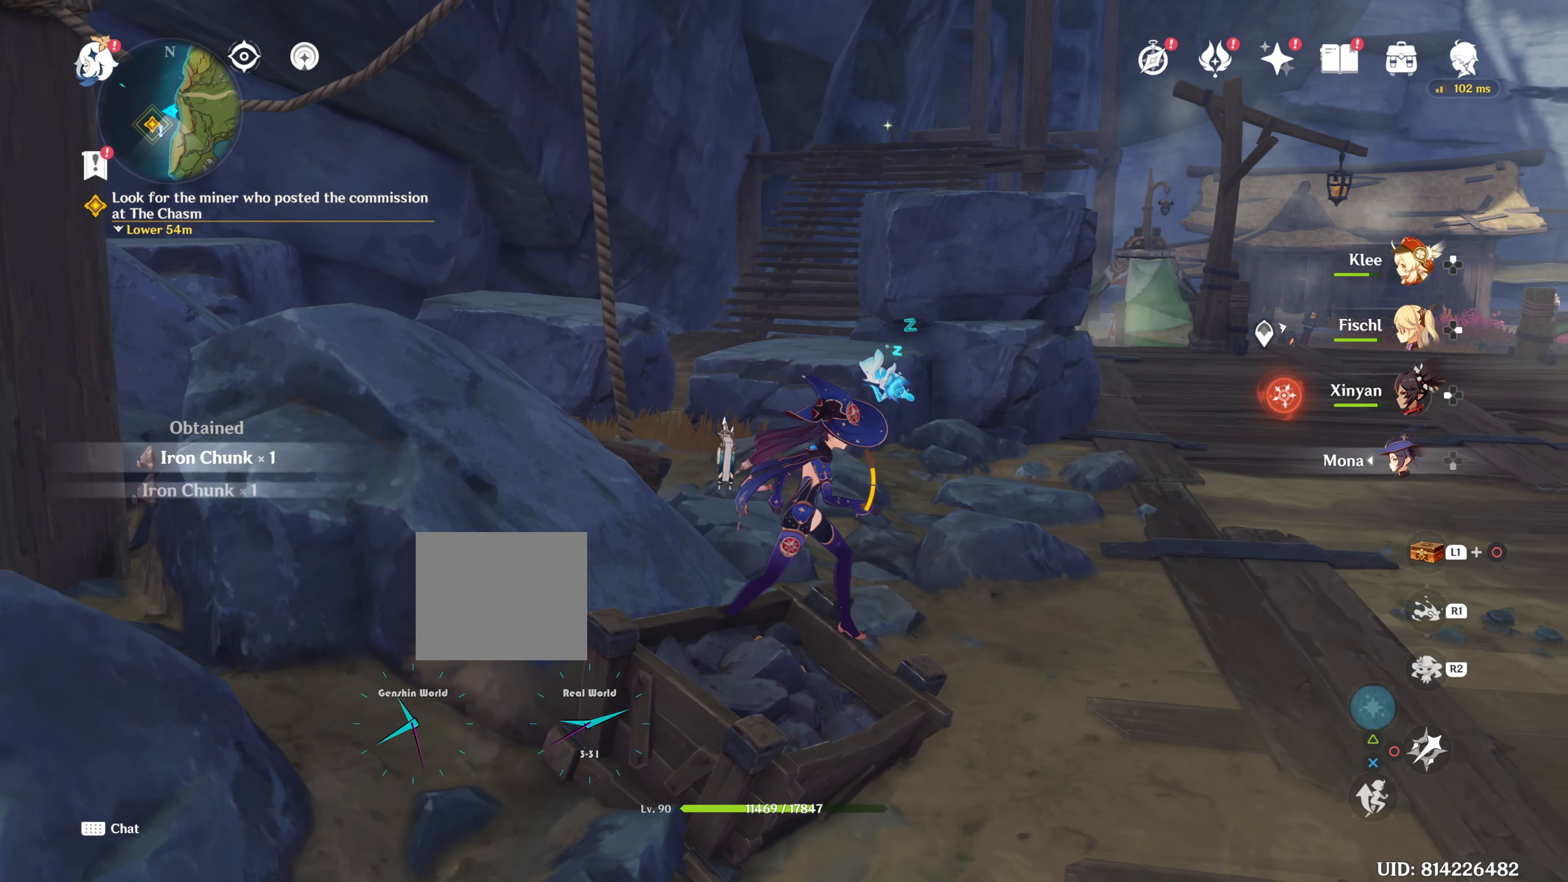
{"buttons": [], "left_stick": "right", "right_stick": "center", "events": [[67, "right_stick", "right"], [316, "right_stick", "center"]]}
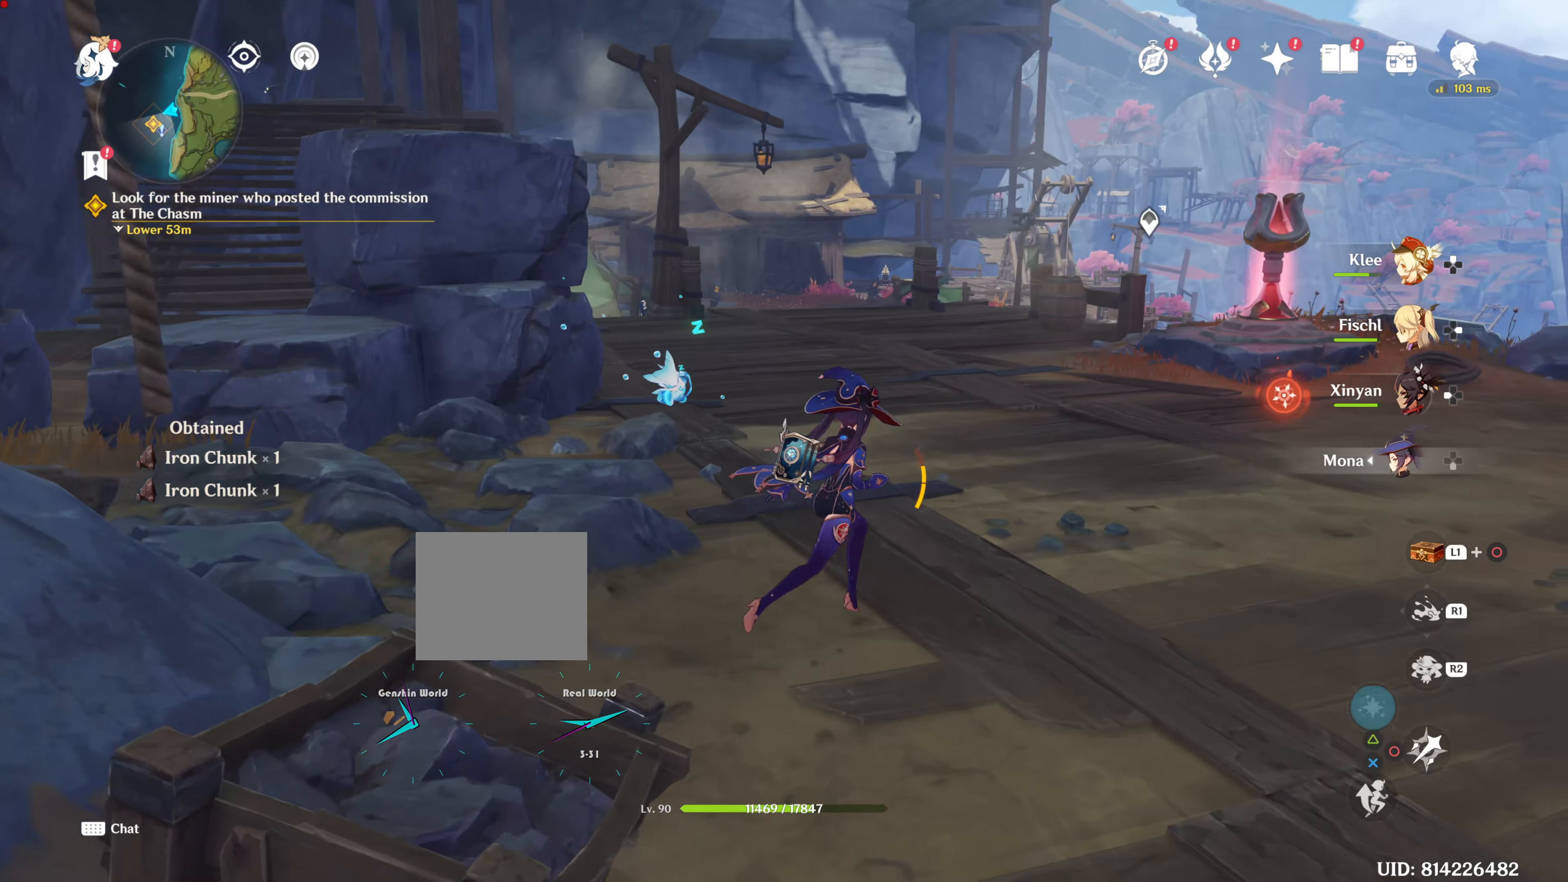
{"buttons": [], "left_stick": "center", "right_stick": "center", "events": [[50, "left_stick", "up-right"], [234, "right_stick", "right"], [467, "right_stick", "center"], [500, "left_stick", "center"]]}
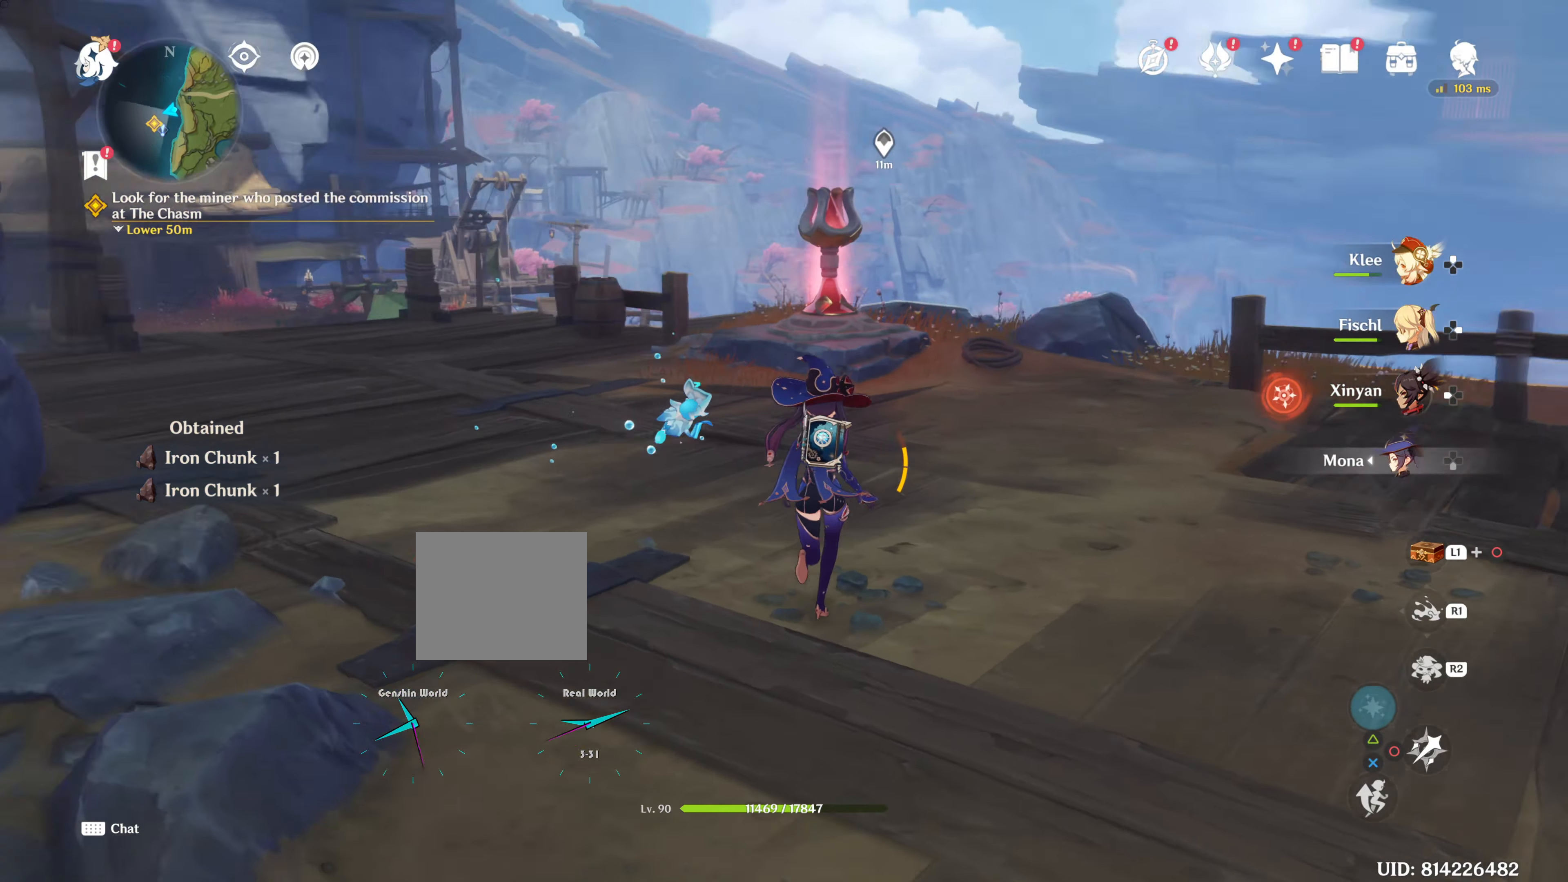
{"buttons": [], "left_stick": "up-left", "right_stick": "center", "events": [[51, "TRIANGLE", "down"], [301, "left_stick", "up-left"], [317, "TRIANGLE", "up"]]}
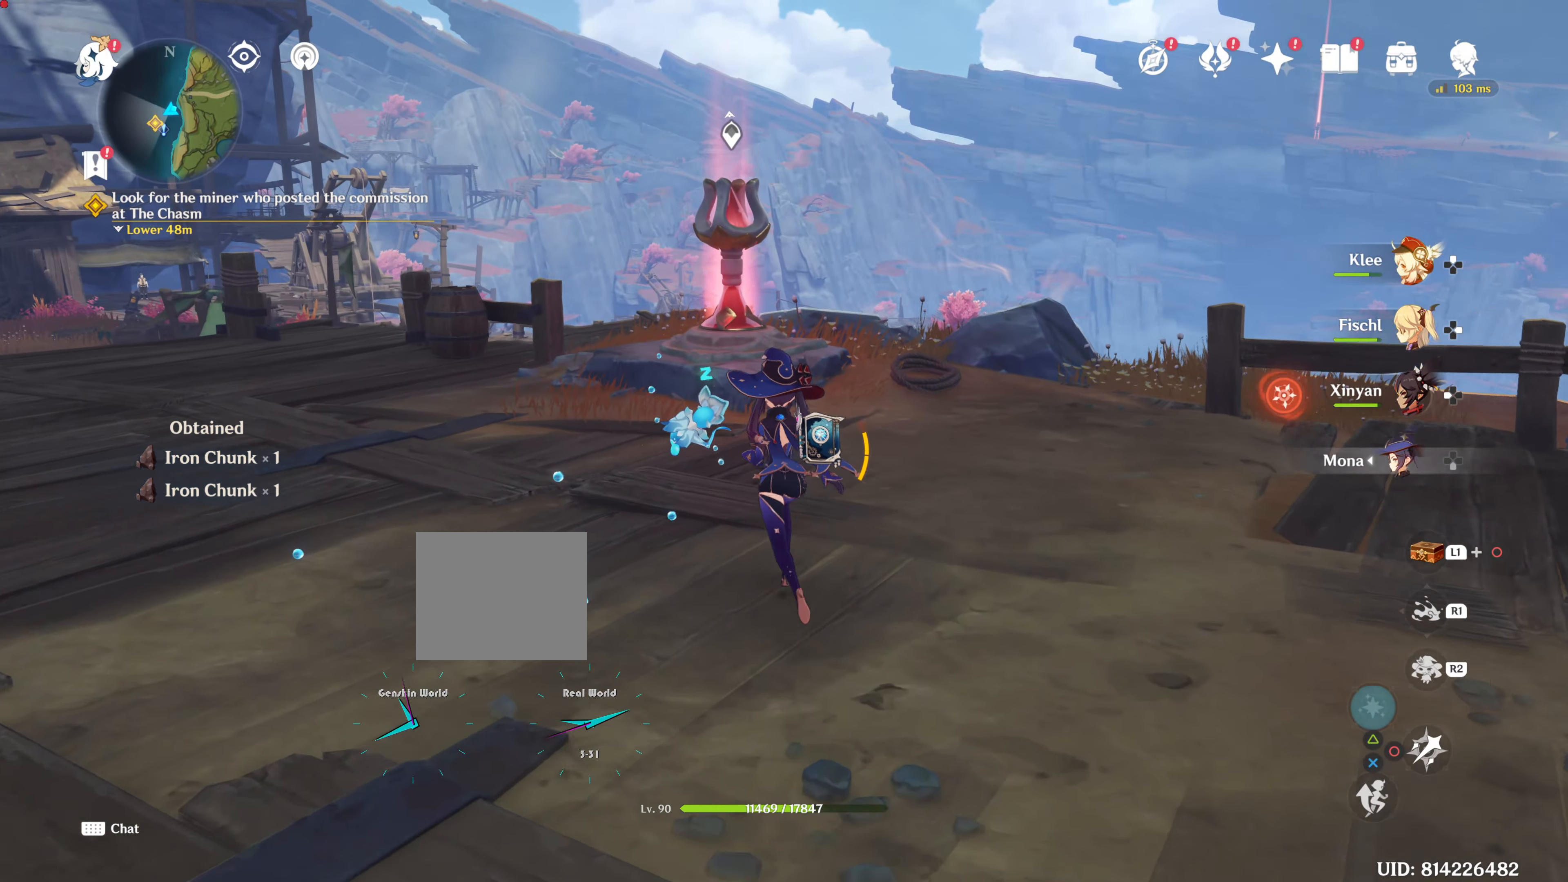
{"buttons": [], "left_stick": "center", "right_stick": "center", "events": [[467, "left_stick", "center"]]}
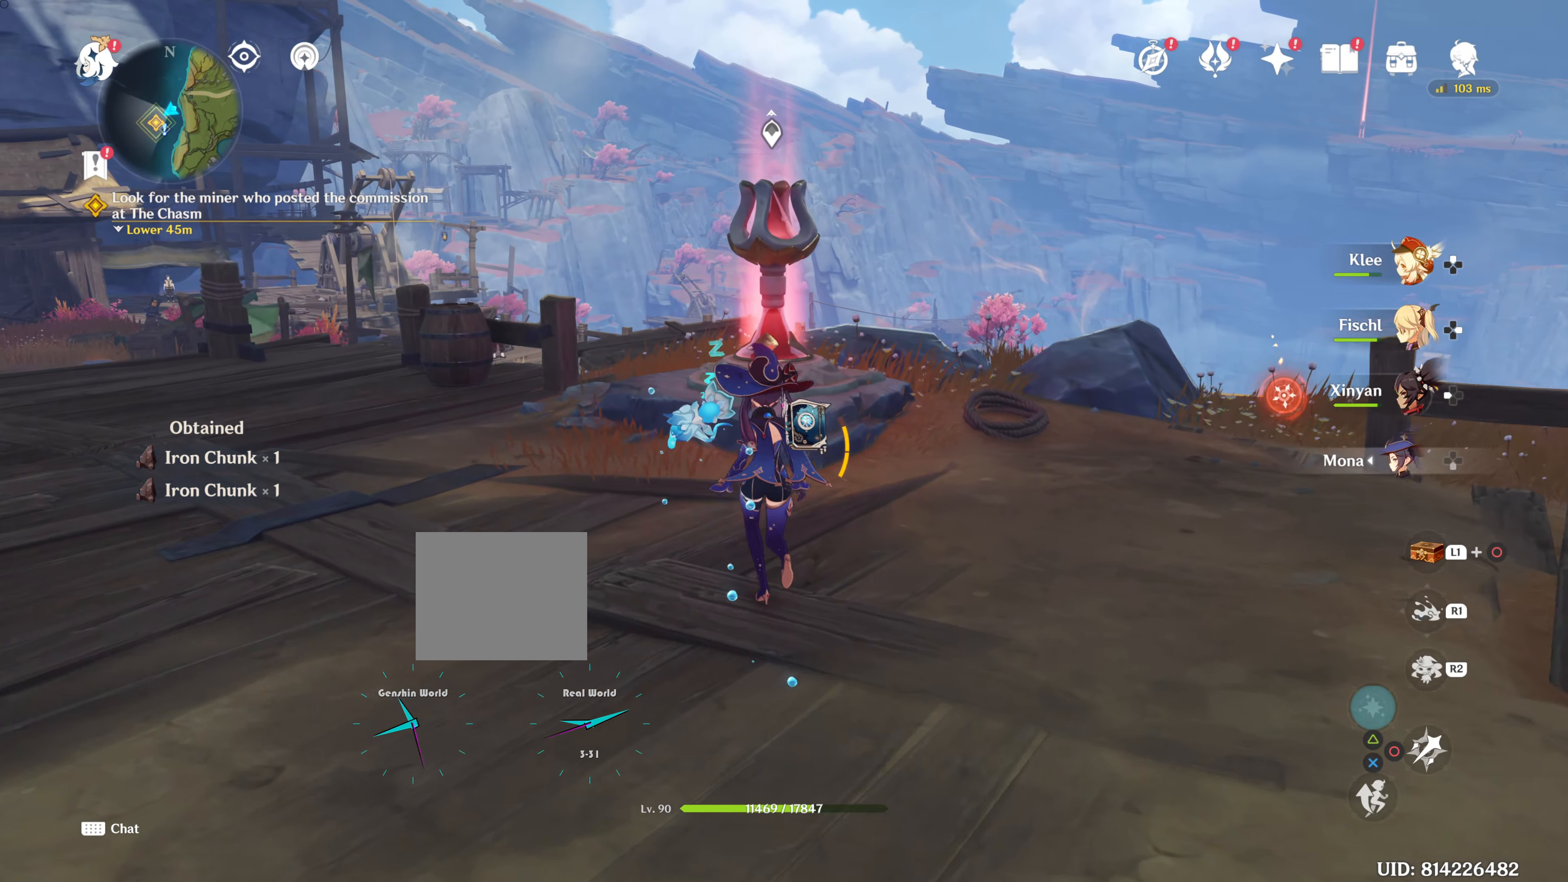
{"buttons": [], "left_stick": "center", "right_stick": "center", "events": []}
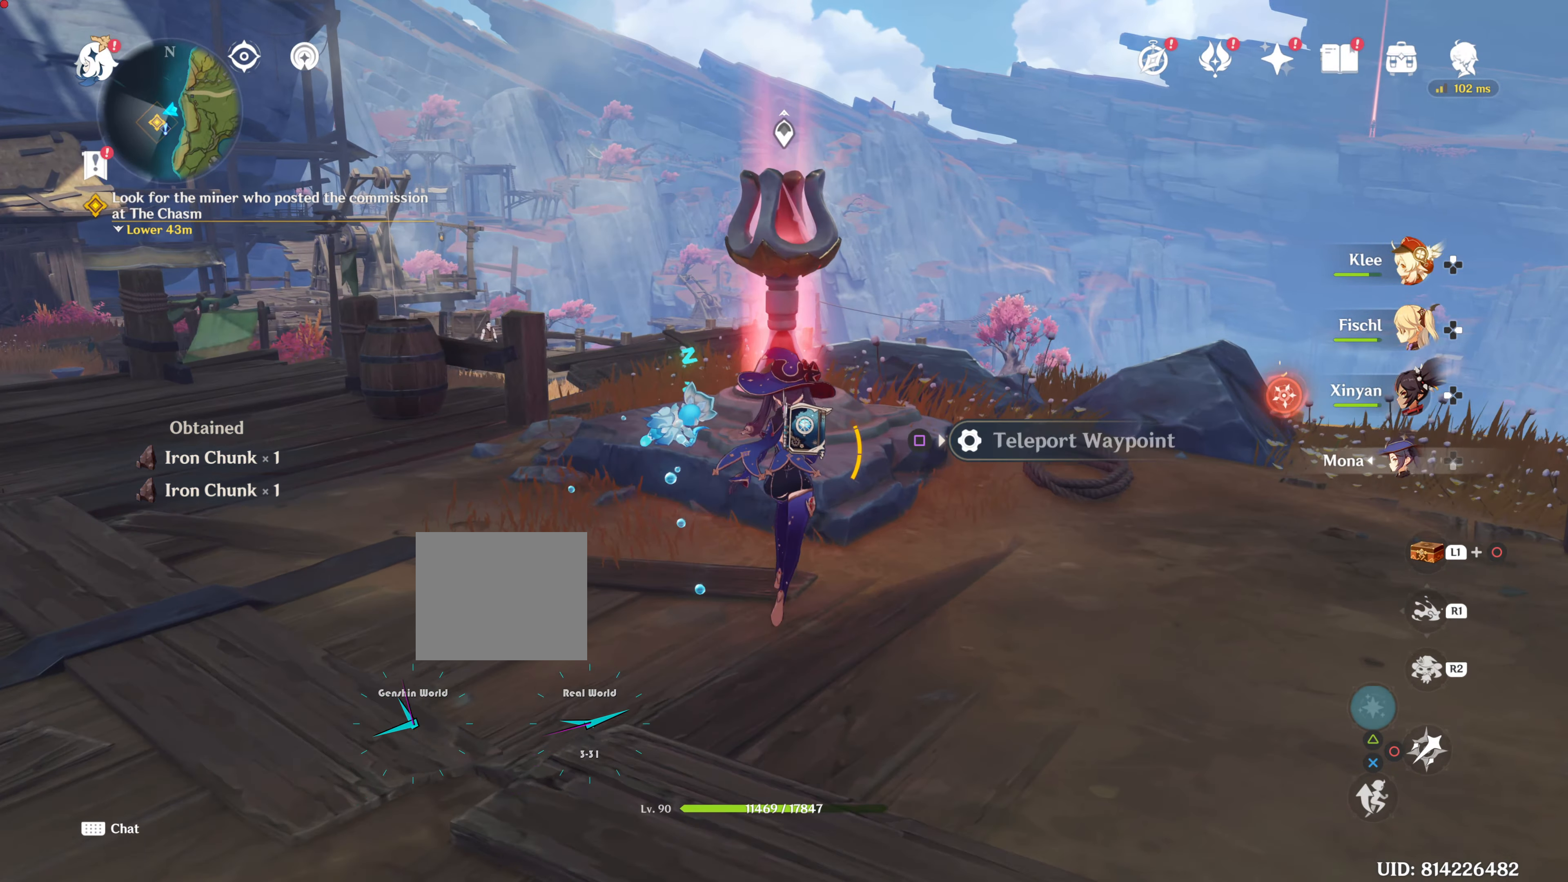
{"buttons": [], "left_stick": "center", "right_stick": "center", "events": []}
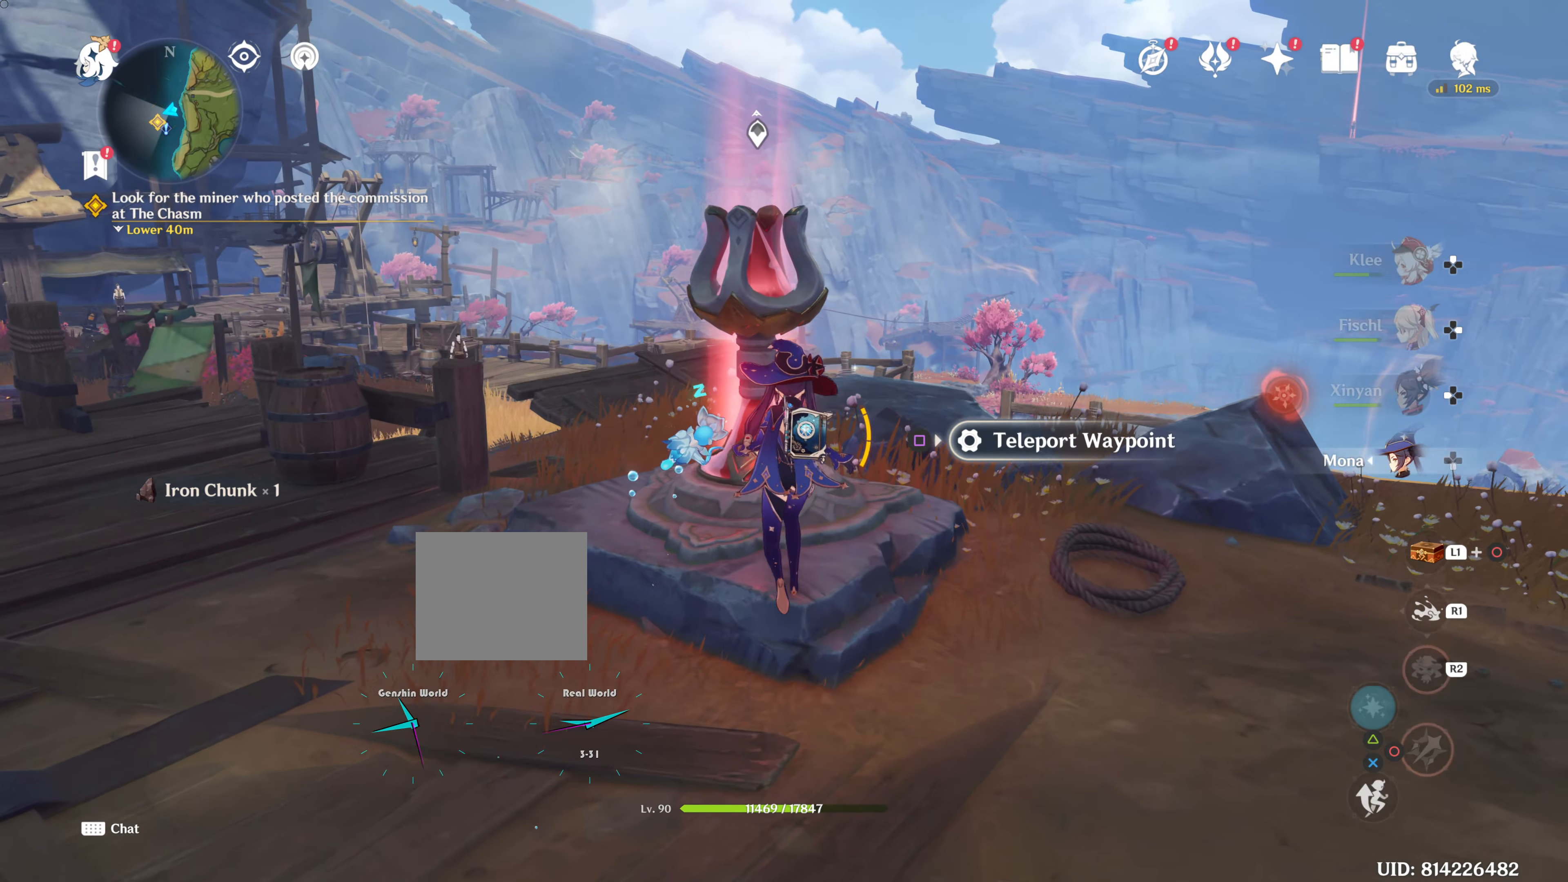
{"buttons": [], "left_stick": "center", "right_stick": "center", "events": [[134, "SQUARE", "down"], [284, "SQUARE", "up"], [284, "TRIANGLE", "down"], [434, "TRIANGLE", "up"]]}
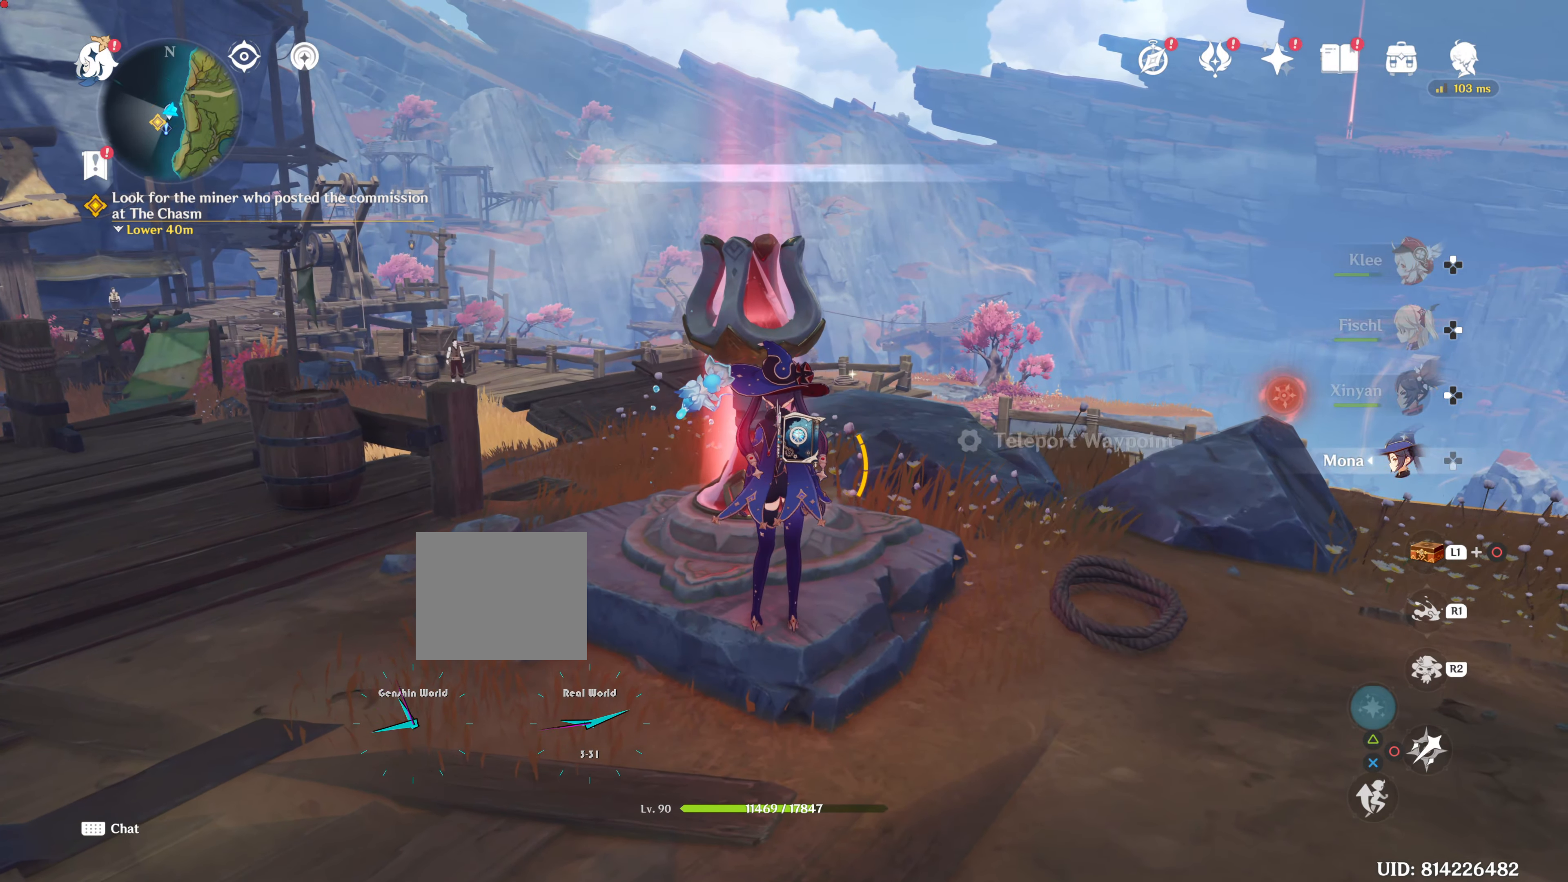
{"buttons": [], "left_stick": "center", "right_stick": "center", "events": []}
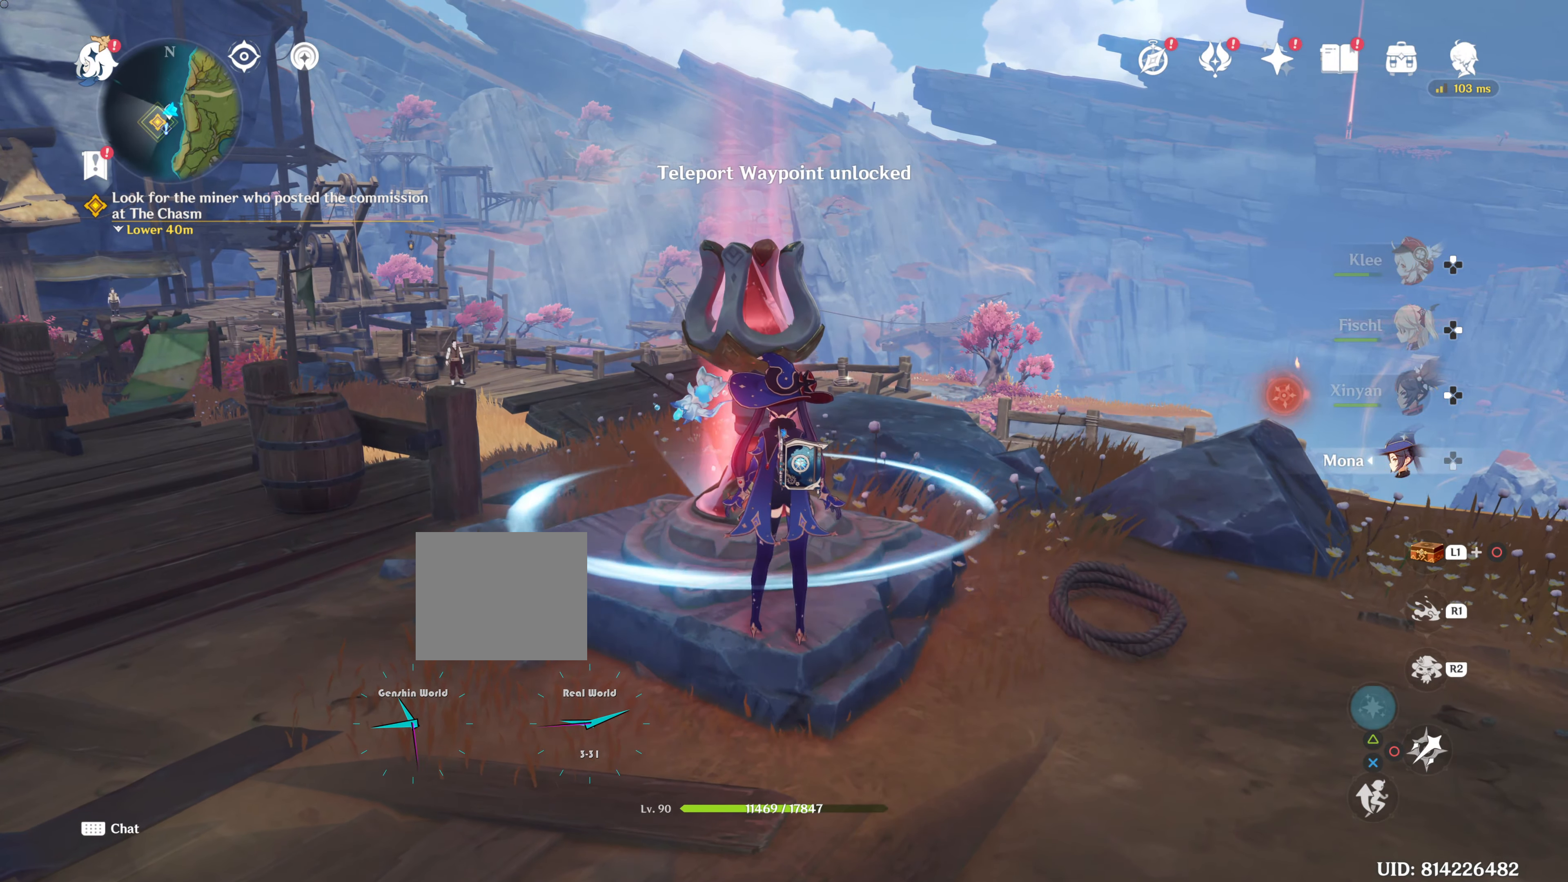
{"buttons": [], "left_stick": "center", "right_stick": "left", "events": [[368, "right_stick", "left"]]}
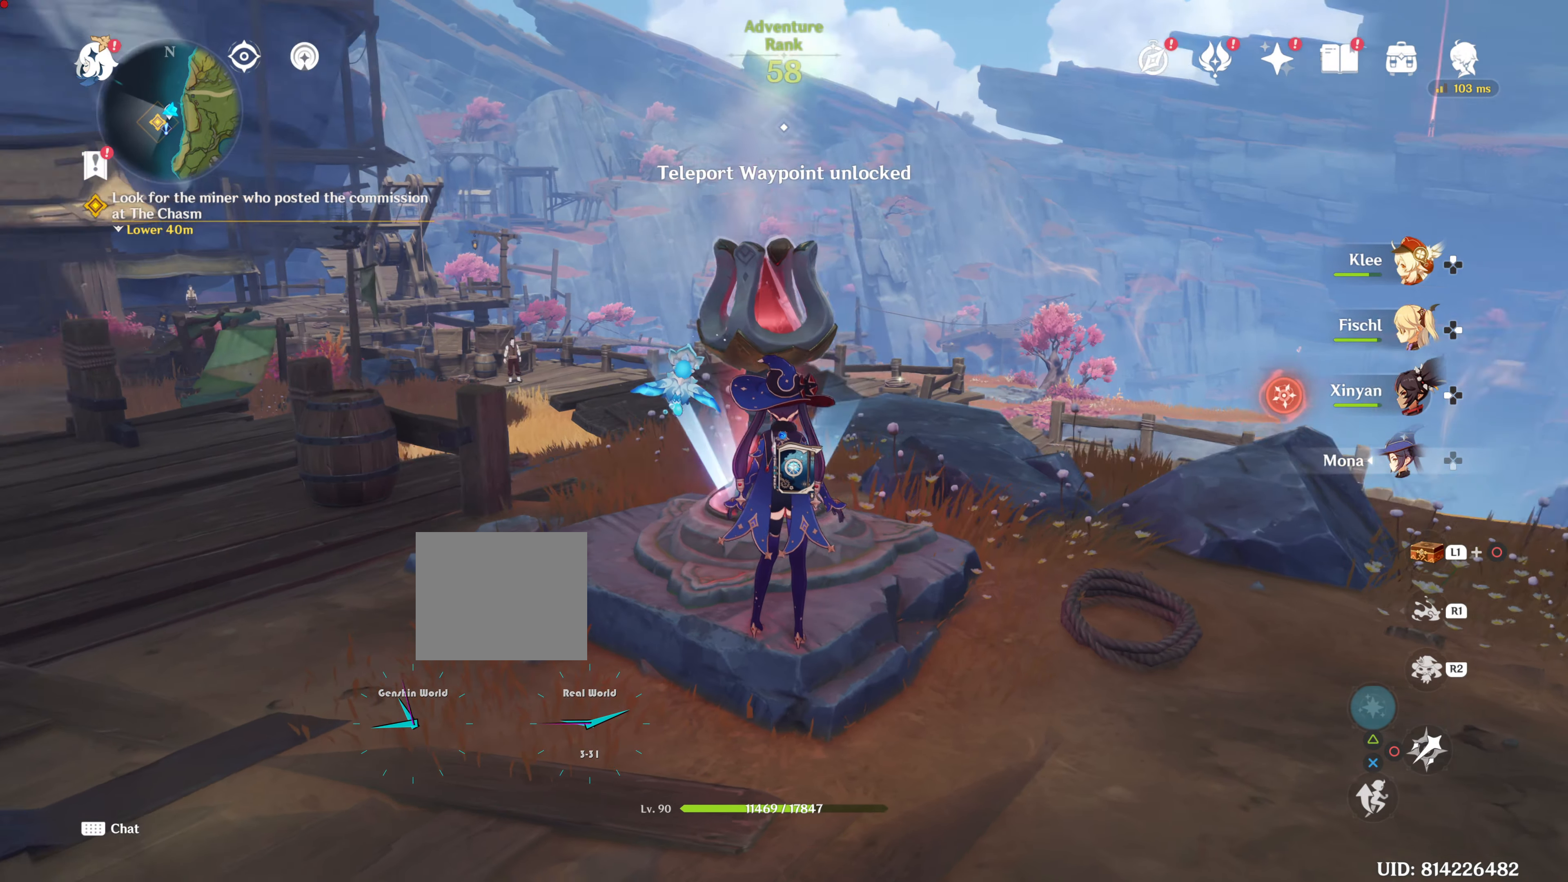
{"buttons": [], "left_stick": "center", "right_stick": "center", "events": [[184, "right_stick", "up-left"], [300, "right_stick", "center"]]}
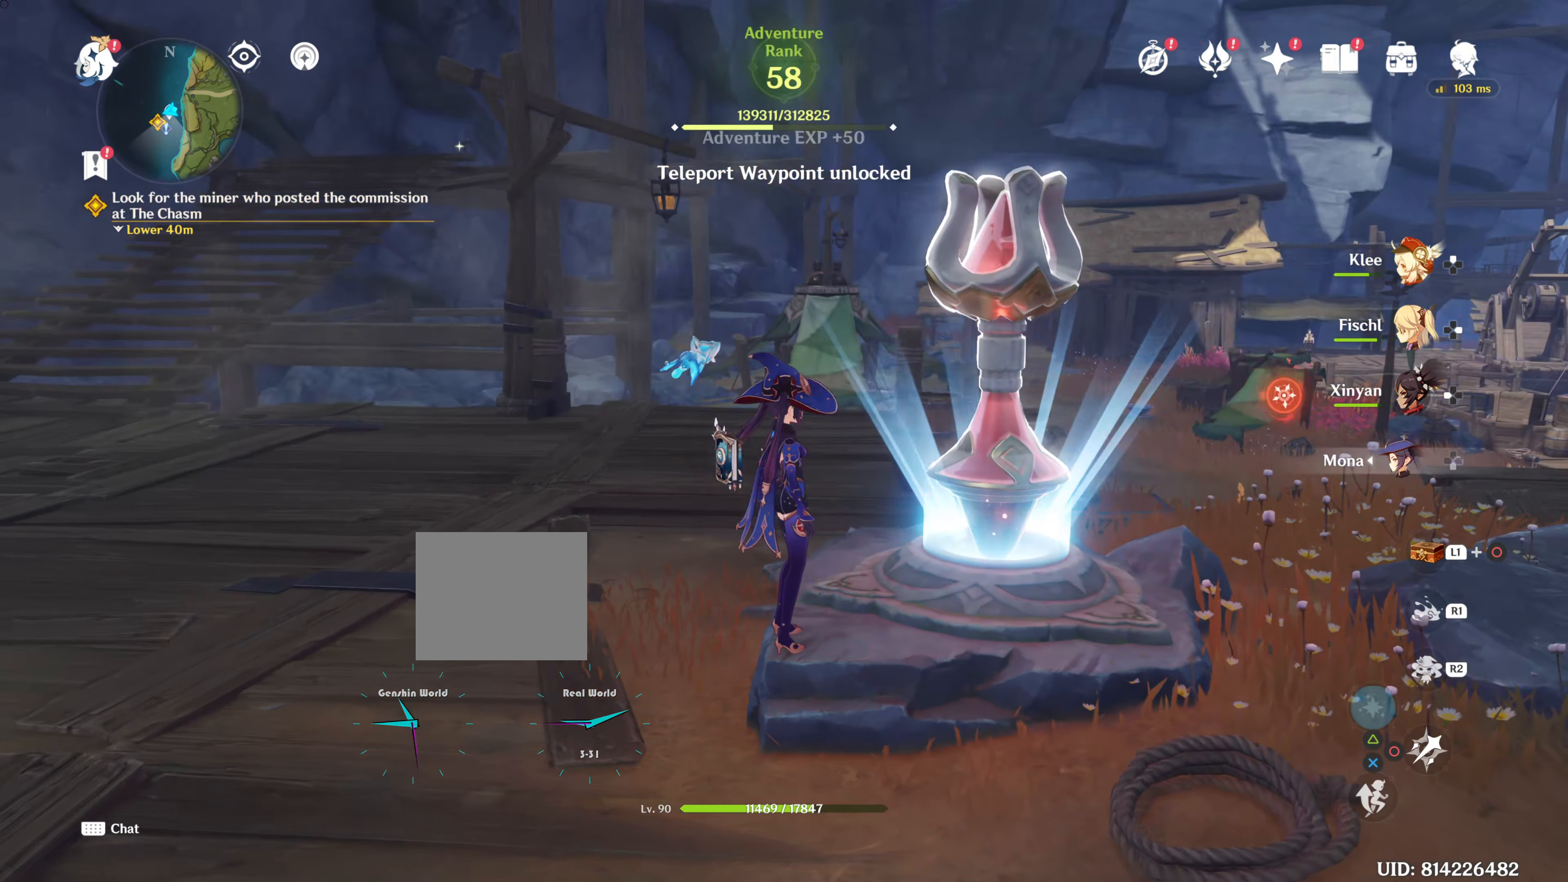
{"buttons": [], "left_stick": "center", "right_stick": "center", "events": [[67, "right_stick", "up-left"], [117, "right_stick", "left"], [384, "right_stick", "center"]]}
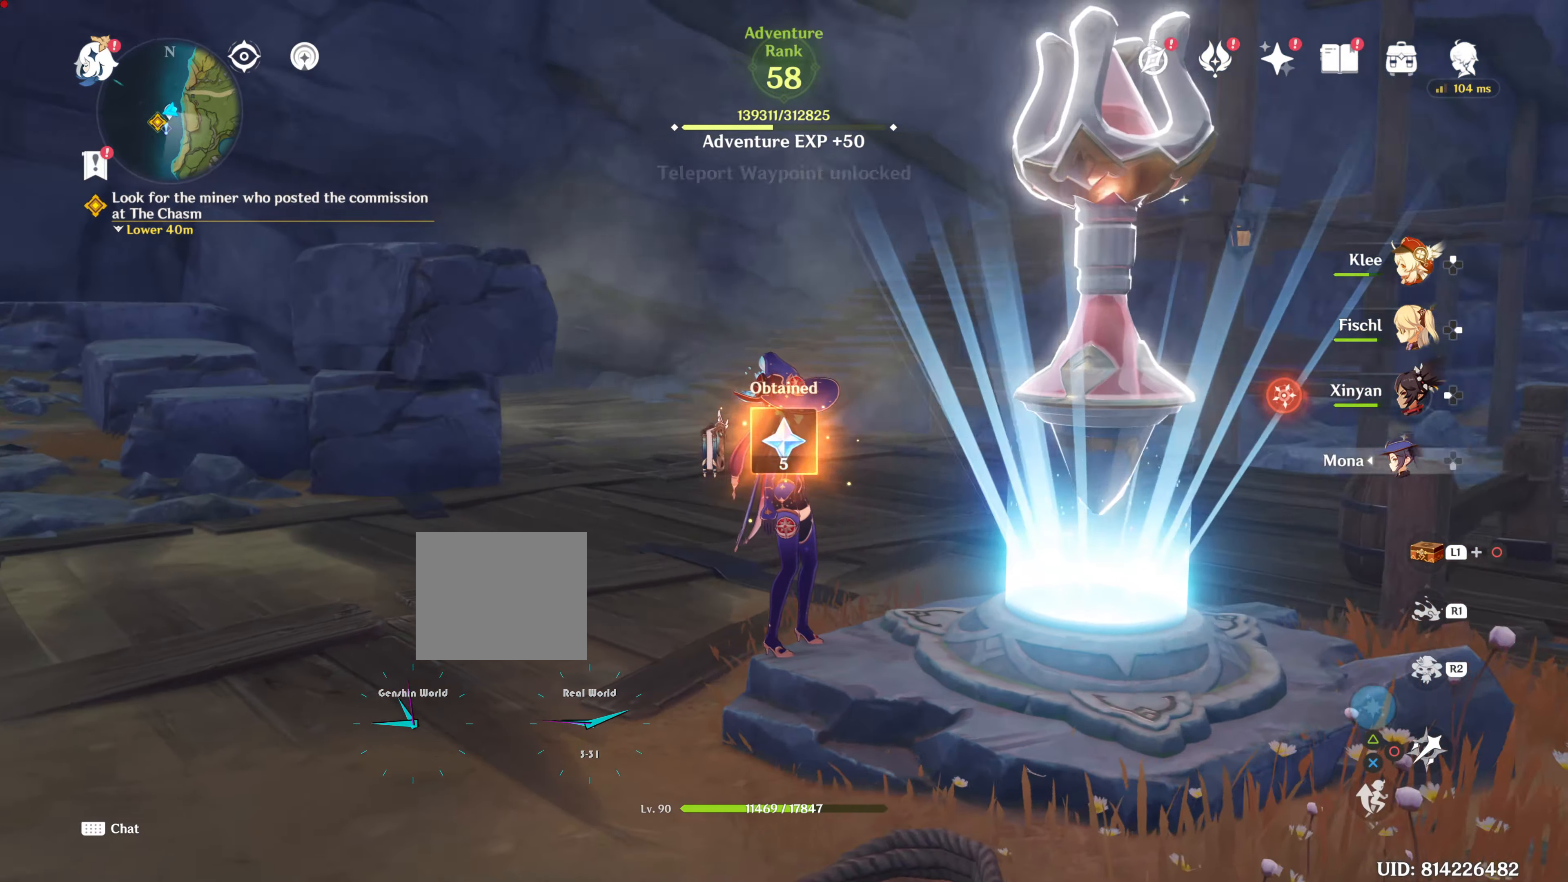
{"buttons": [], "left_stick": "center", "right_stick": "left", "events": [[334, "right_stick", "left"]]}
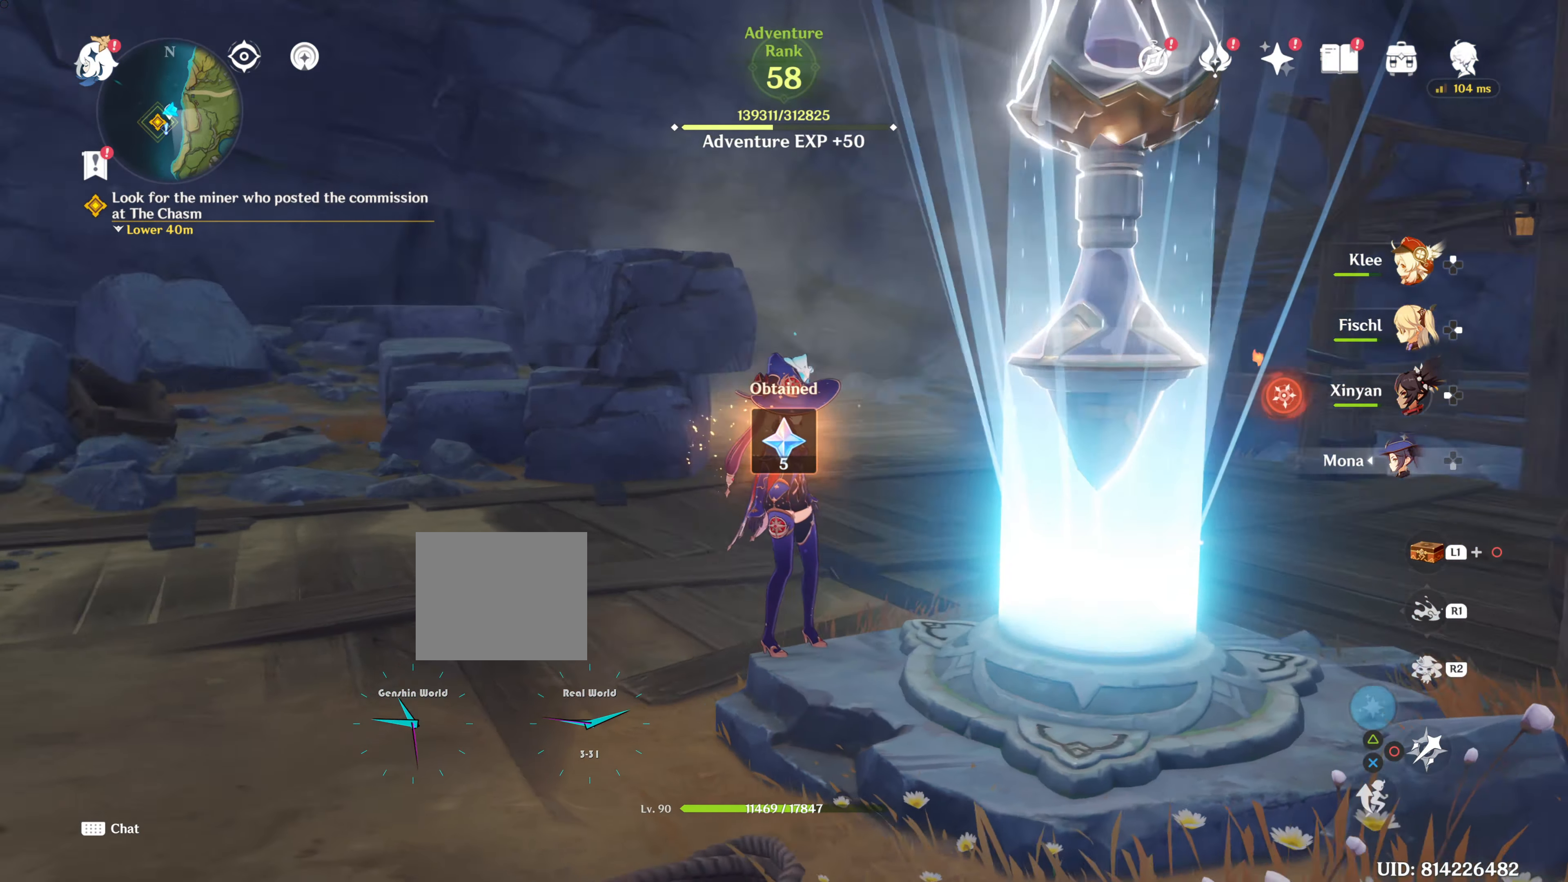
{"buttons": [], "left_stick": "center", "right_stick": "left", "events": []}
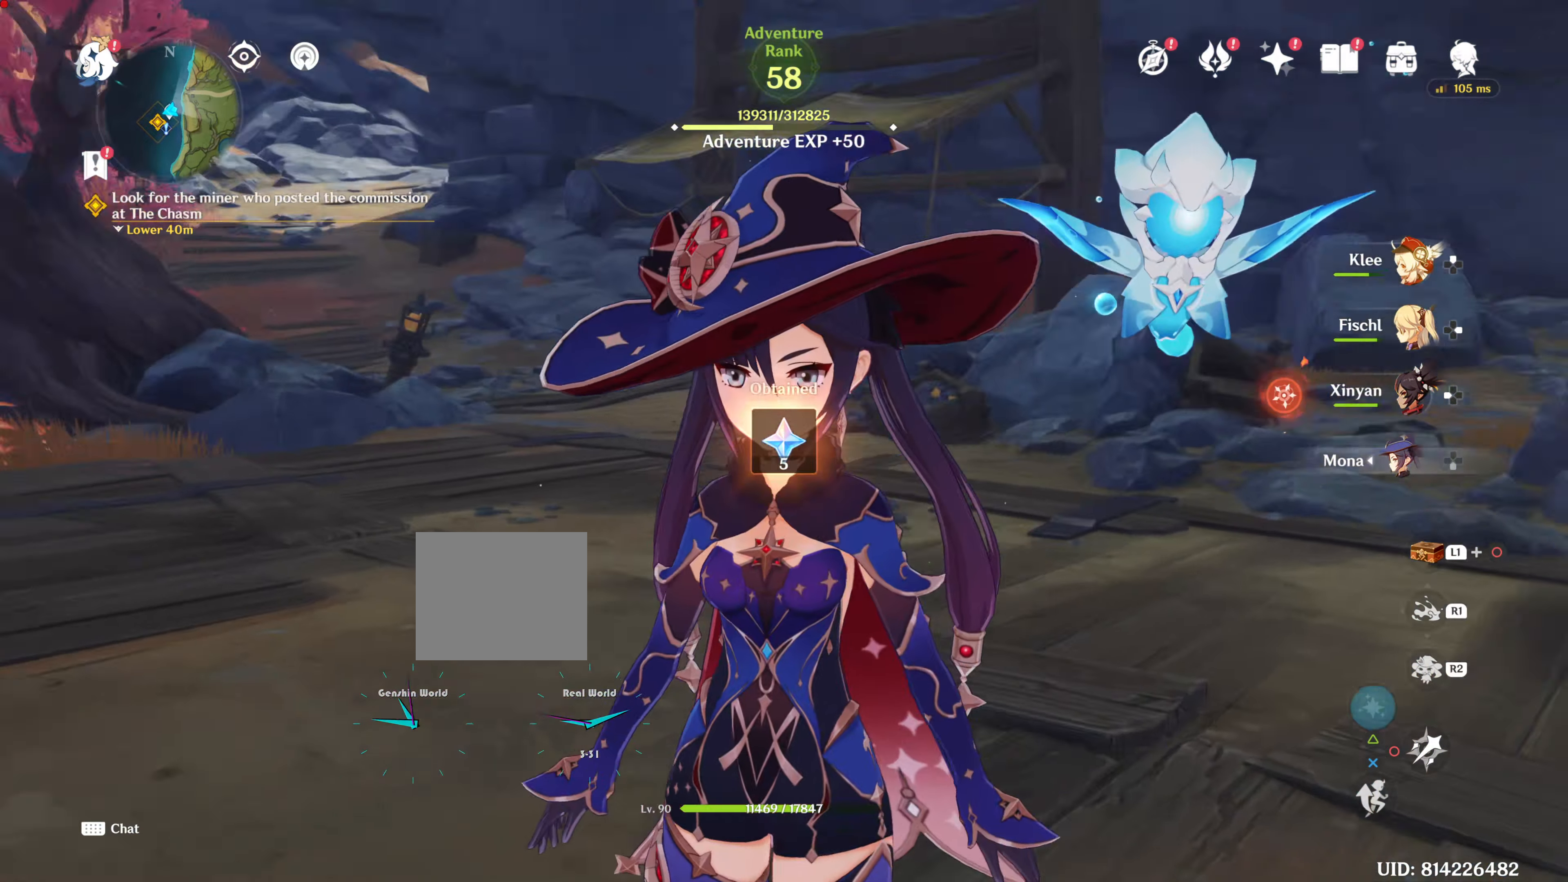
{"buttons": [], "left_stick": "center", "right_stick": "left", "events": [[184, "right_stick", "center"], [484, "right_stick", "left"]]}
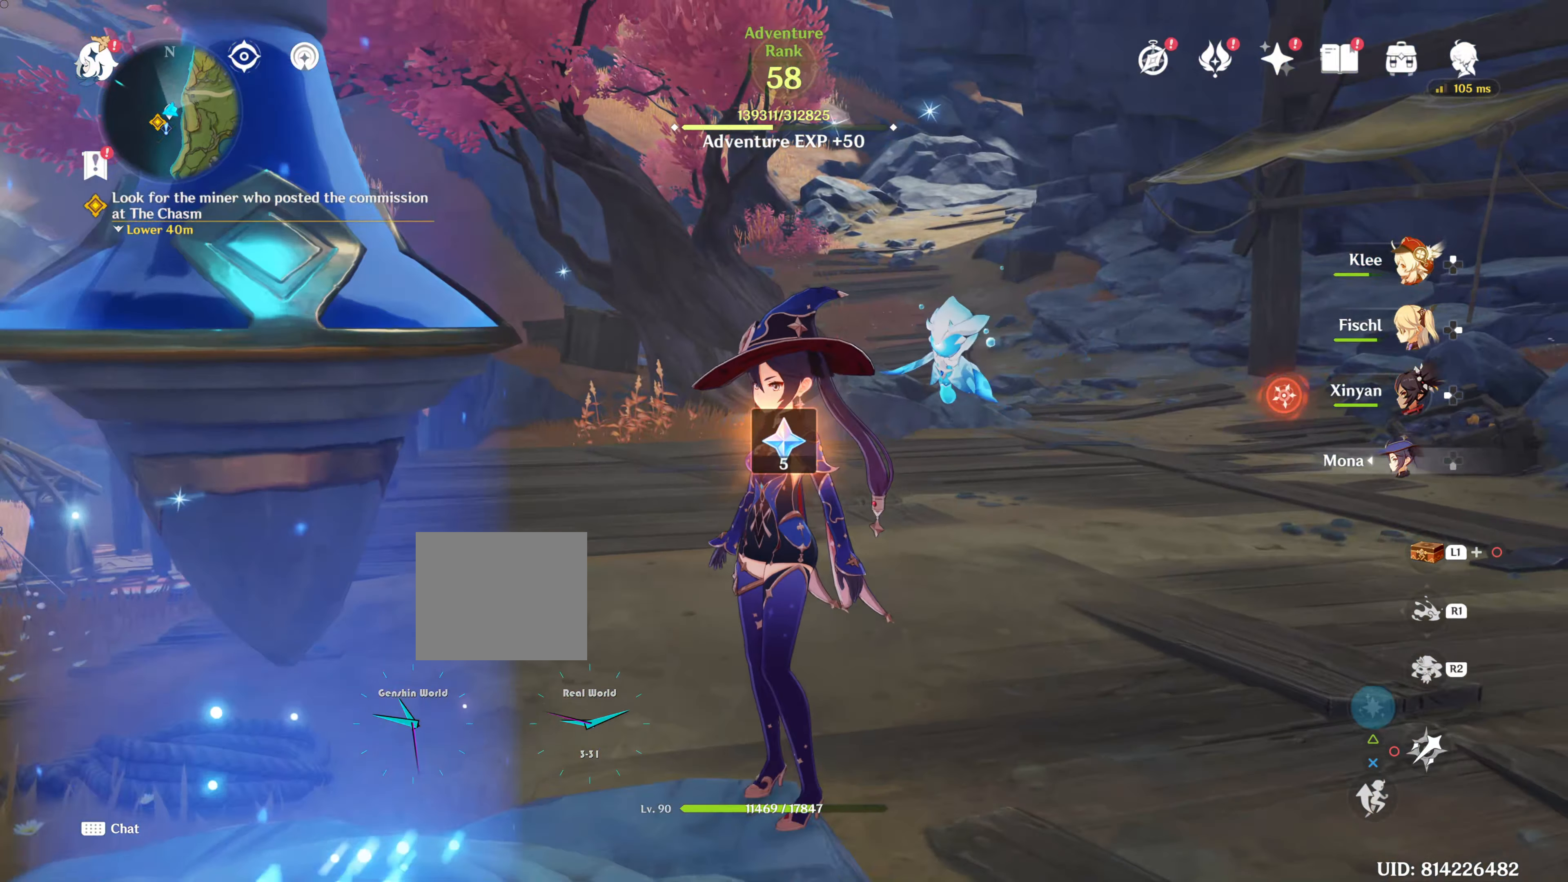
{"buttons": [], "left_stick": "center", "right_stick": "center", "events": [[300, "right_stick", "center"]]}
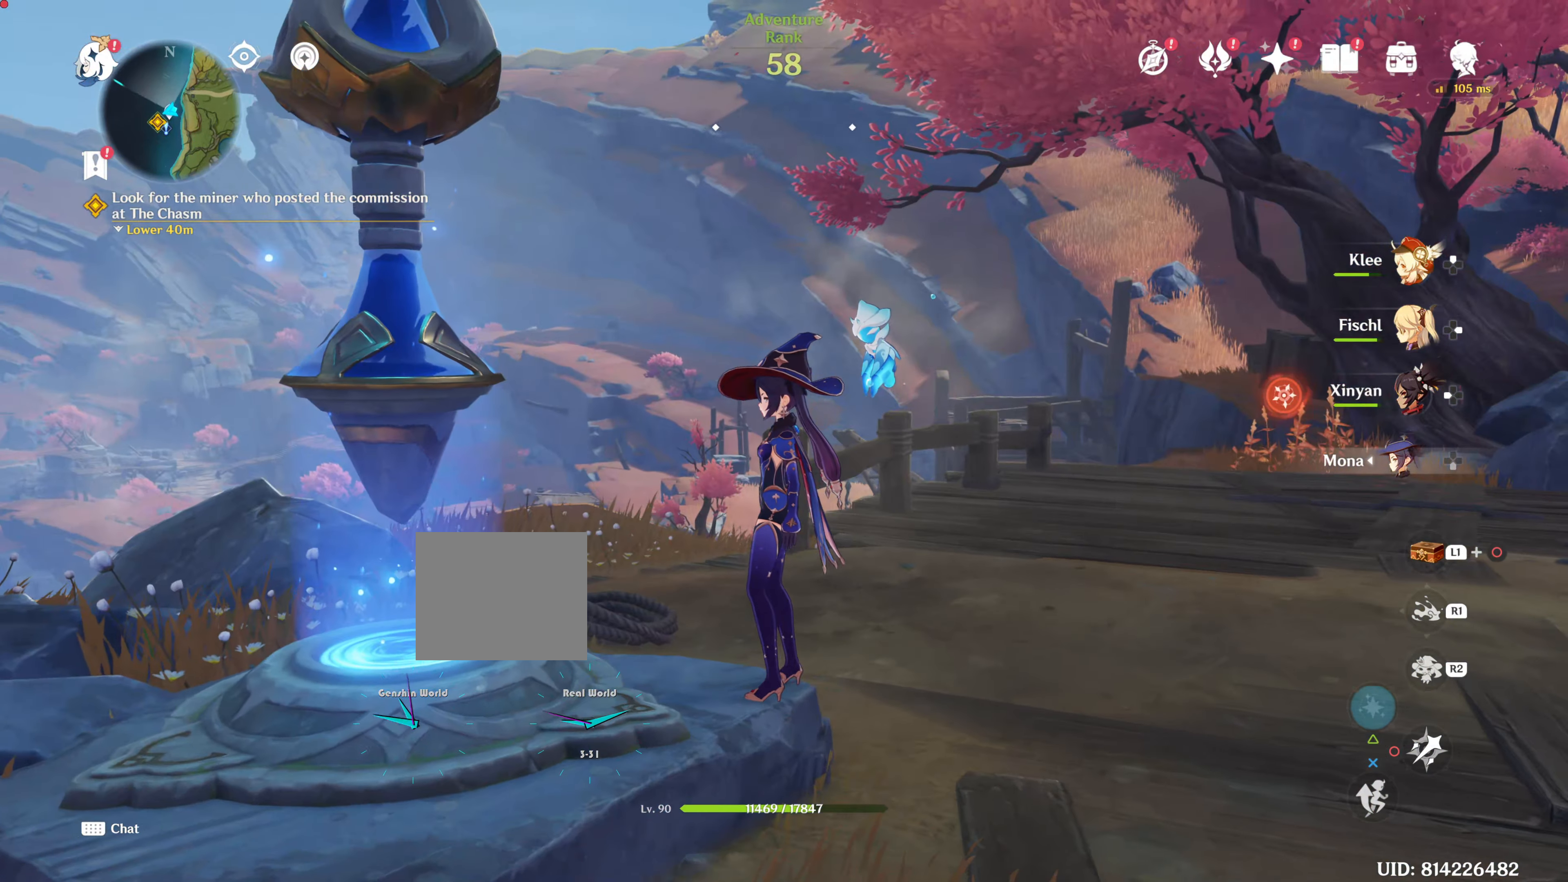
{"buttons": [], "left_stick": "center", "right_stick": "center", "events": []}
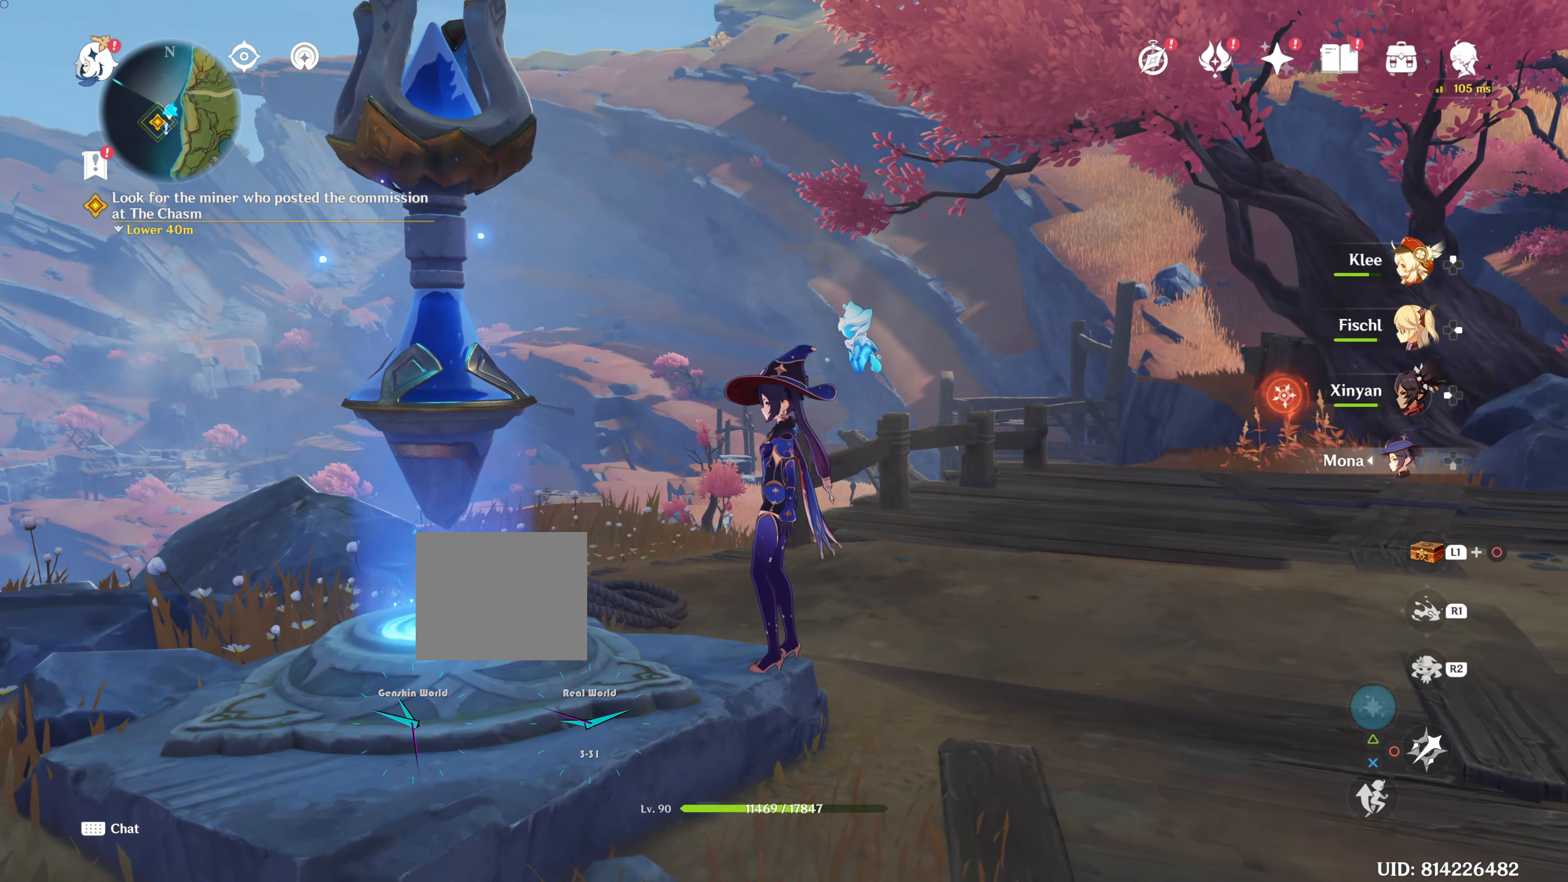
{"buttons": [], "left_stick": "center", "right_stick": "center"}
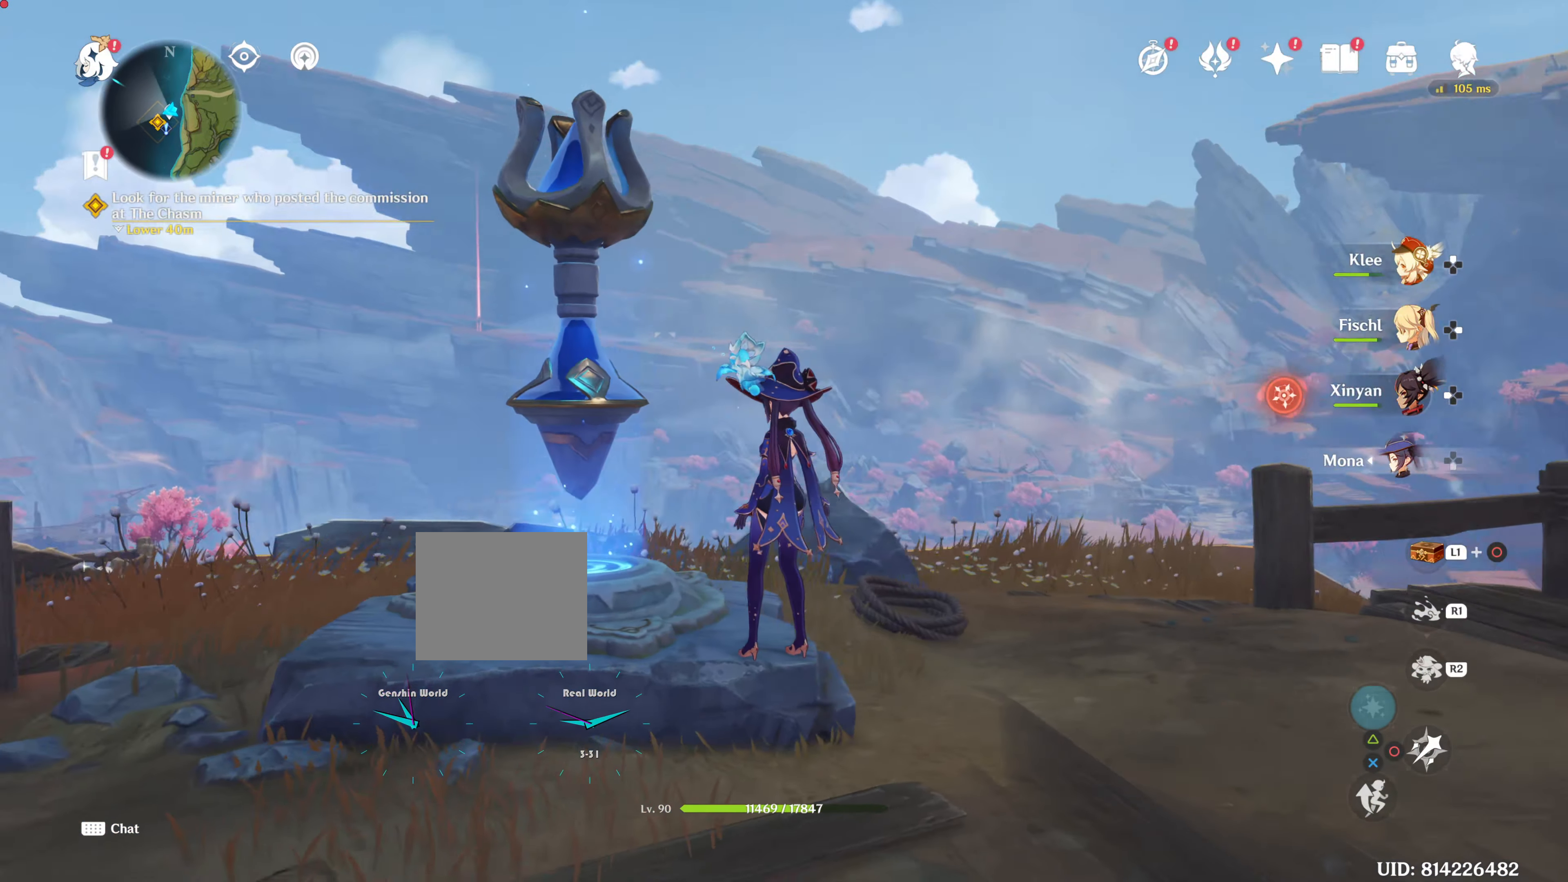
{"buttons": ["L1"], "left_stick": "center", "right_stick": "down", "events": [[150, "L1", "down"], [417, "right_stick", "down"]]}
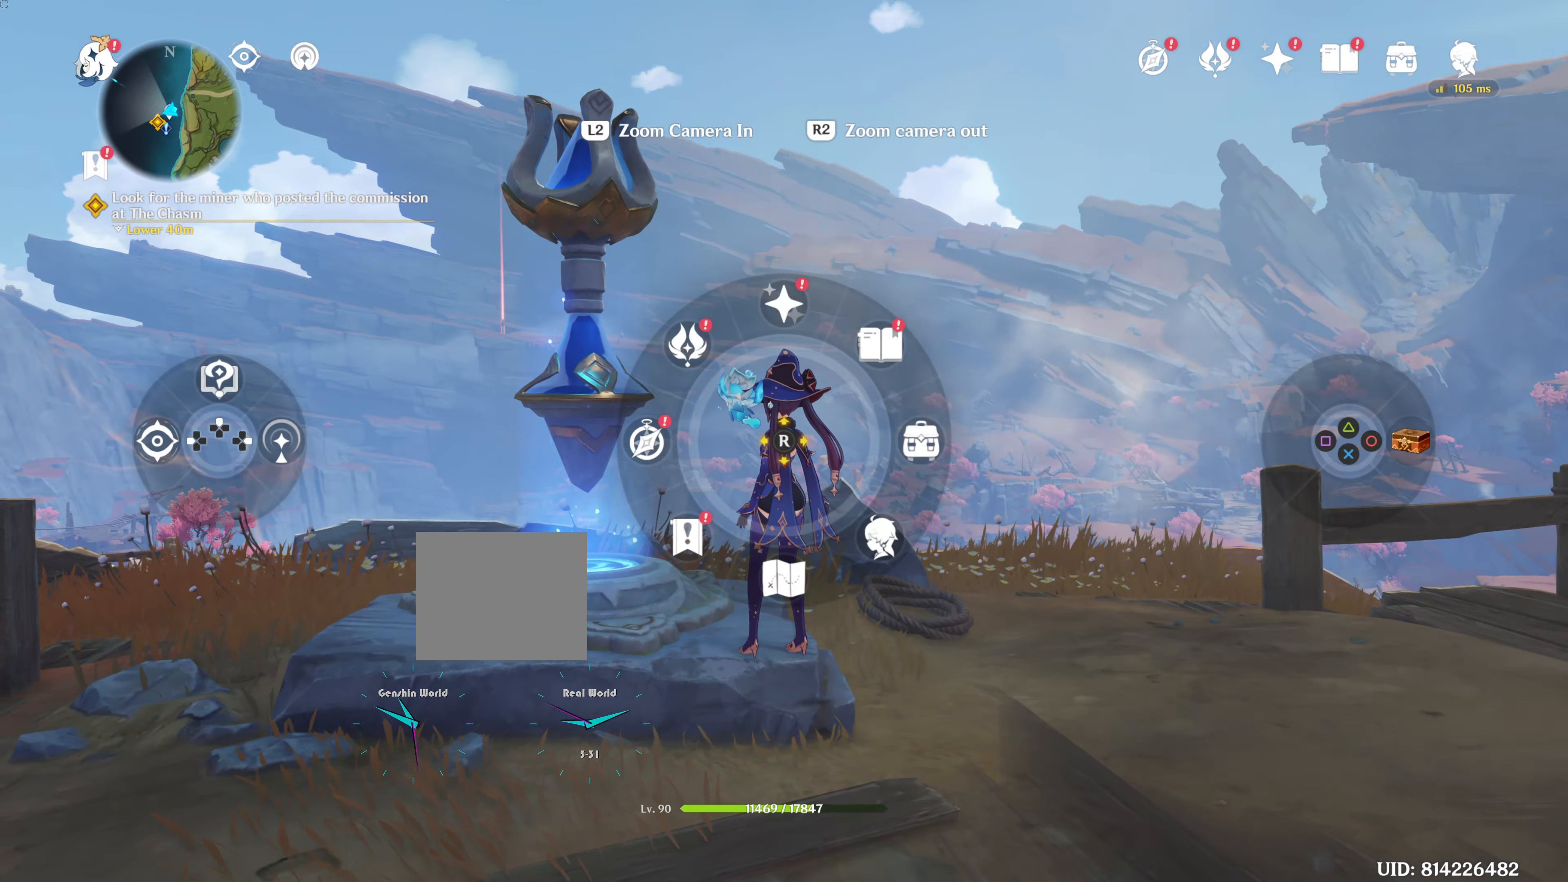
{"buttons": ["L1"], "left_stick": "center", "right_stick": "center", "events": [[150, "right_stick", "center"]]}
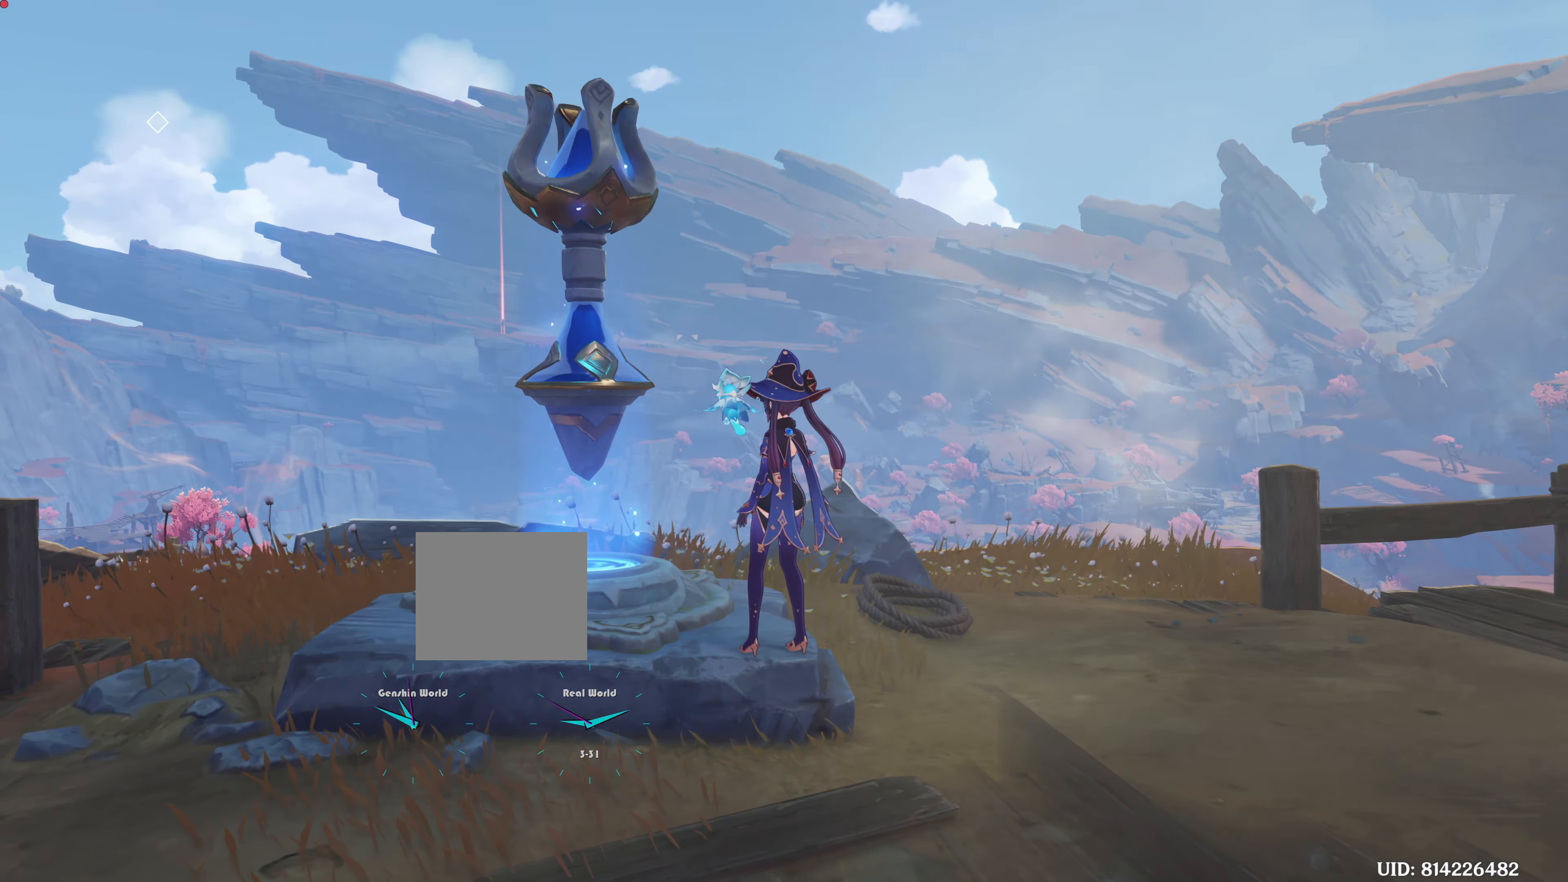
{"buttons": [], "left_stick": "center", "right_stick": "center", "events": [[117, "L1", "up"]]}
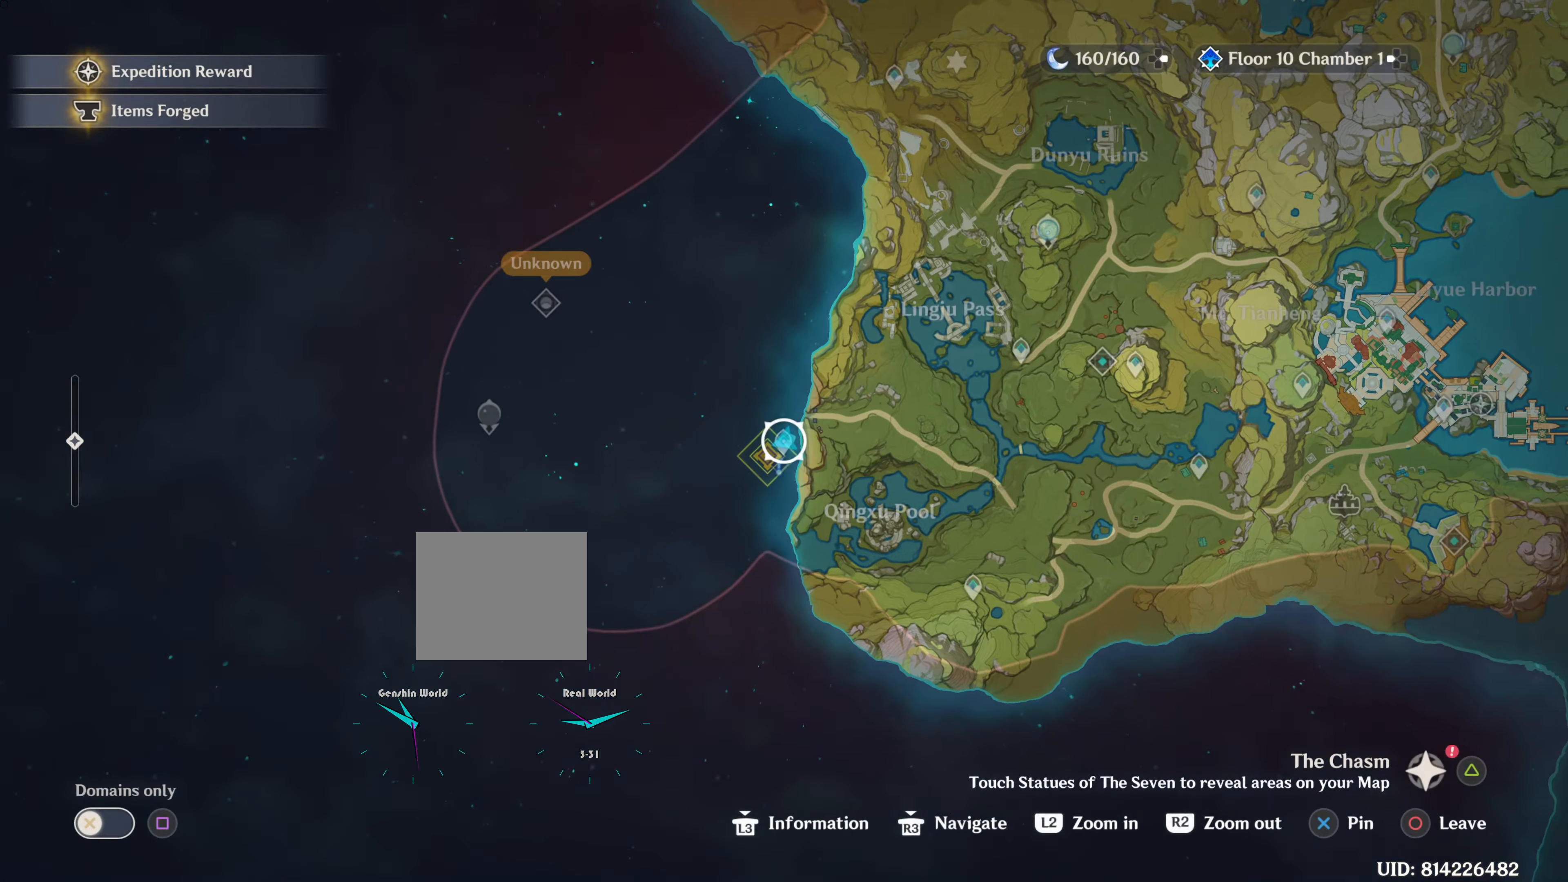
{"buttons": [], "left_stick": "center", "right_stick": "center", "events": []}
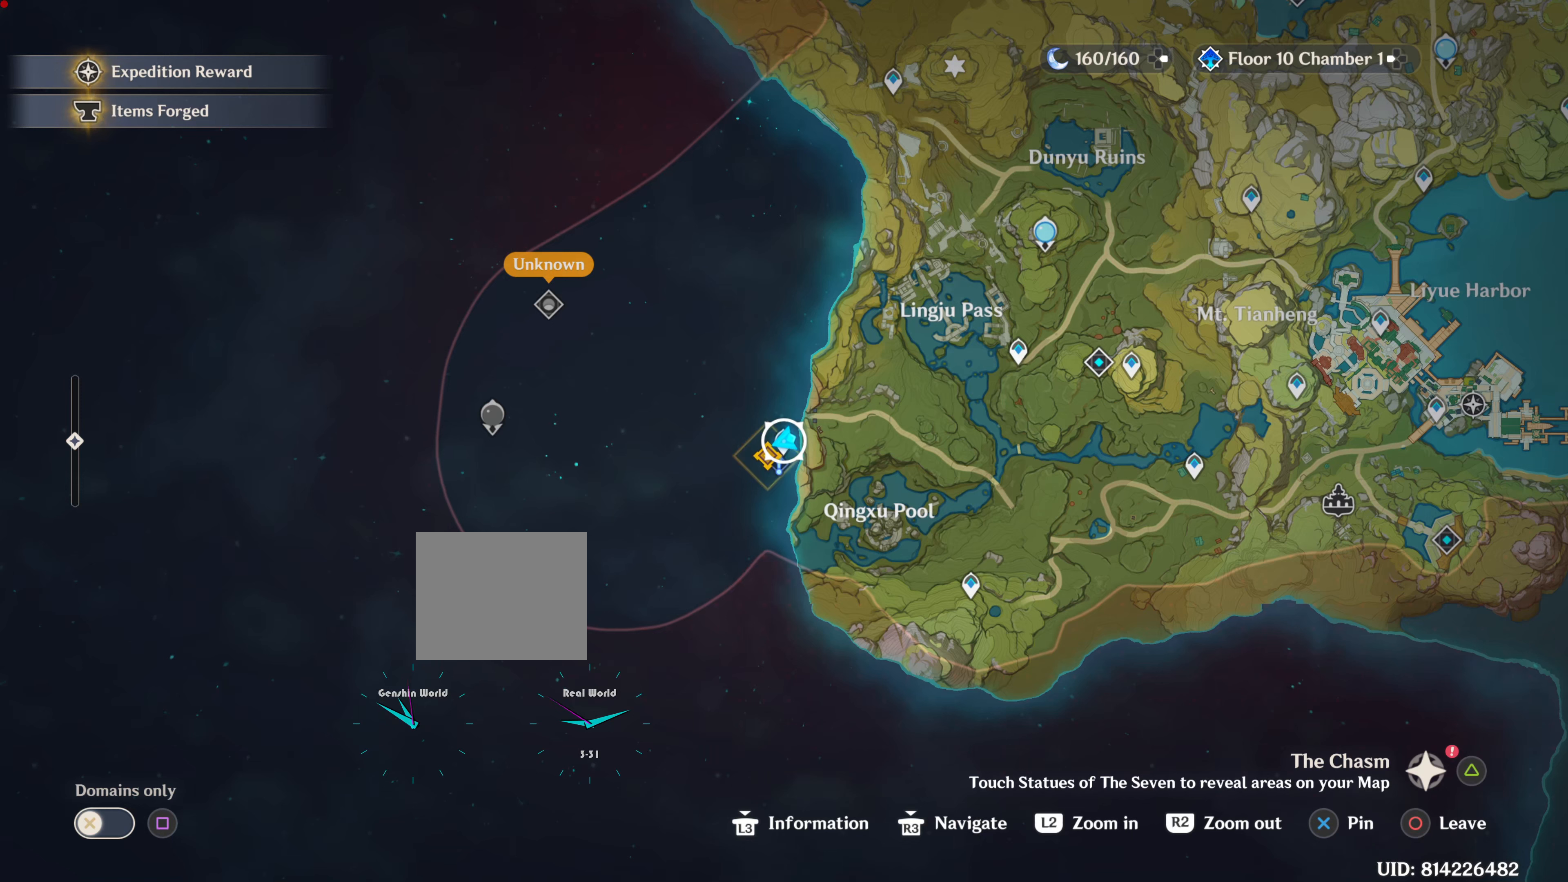
{"buttons": [], "left_stick": "center", "right_stick": "center", "events": []}
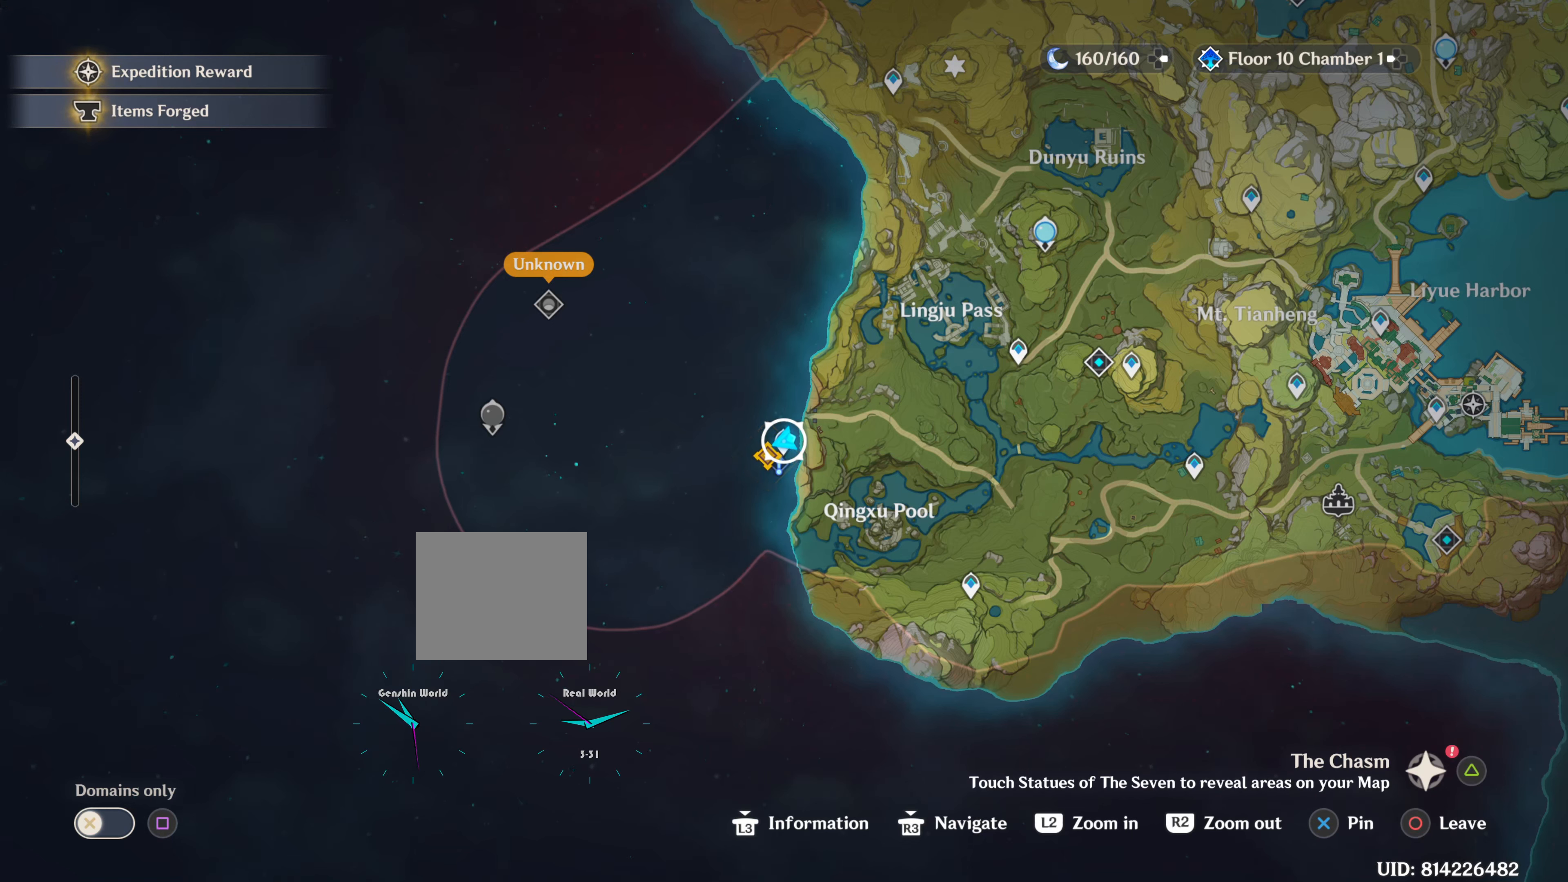
{"buttons": [], "left_stick": "center", "right_stick": "center", "events": []}
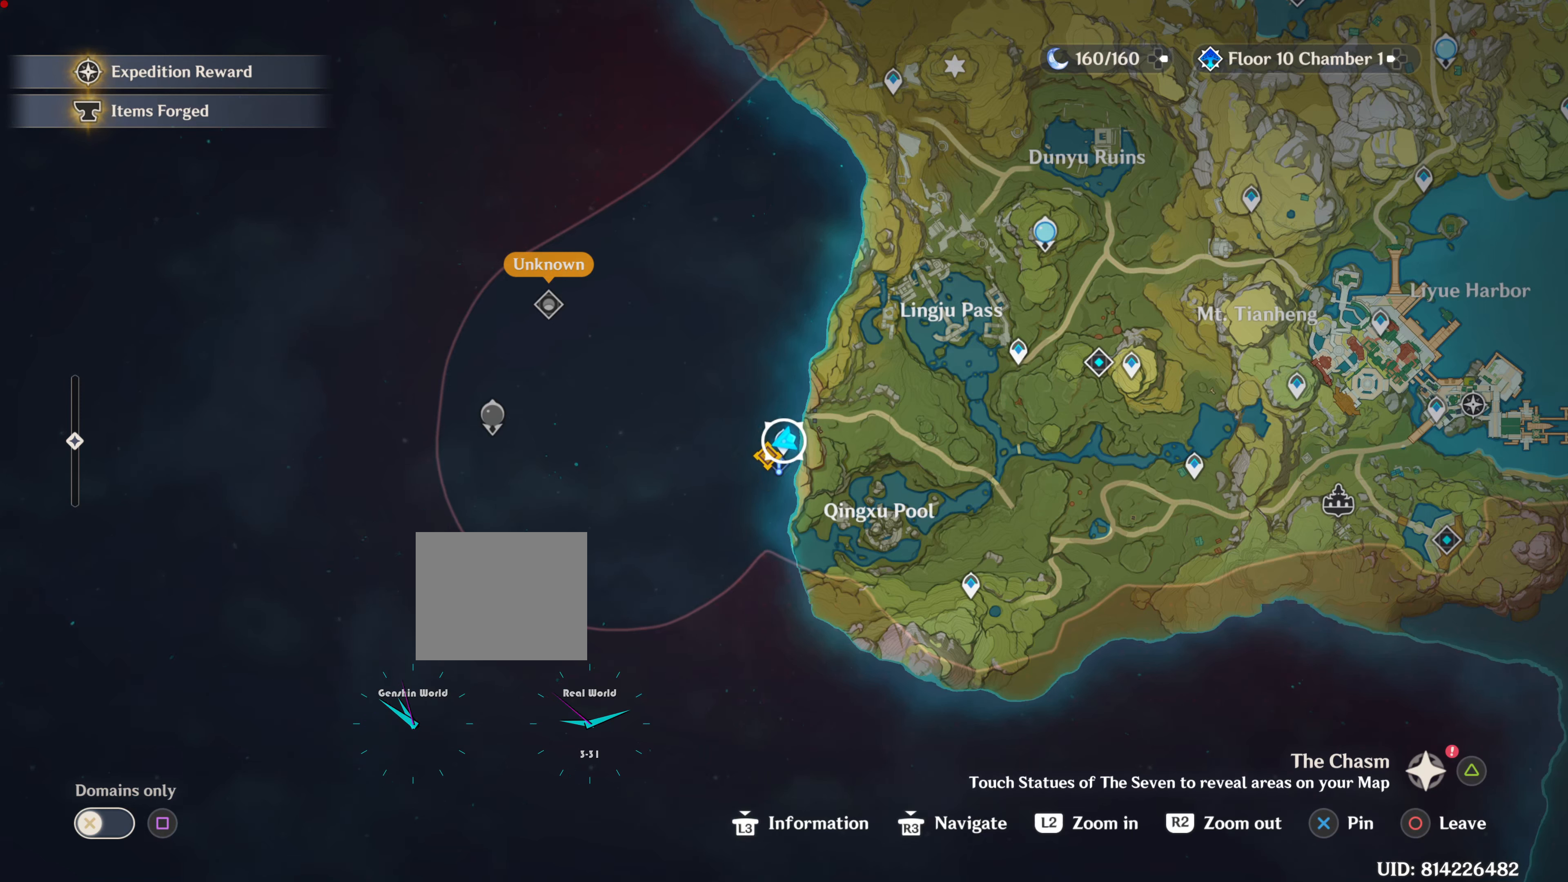
{"buttons": [], "left_stick": "center", "right_stick": "center", "events": []}
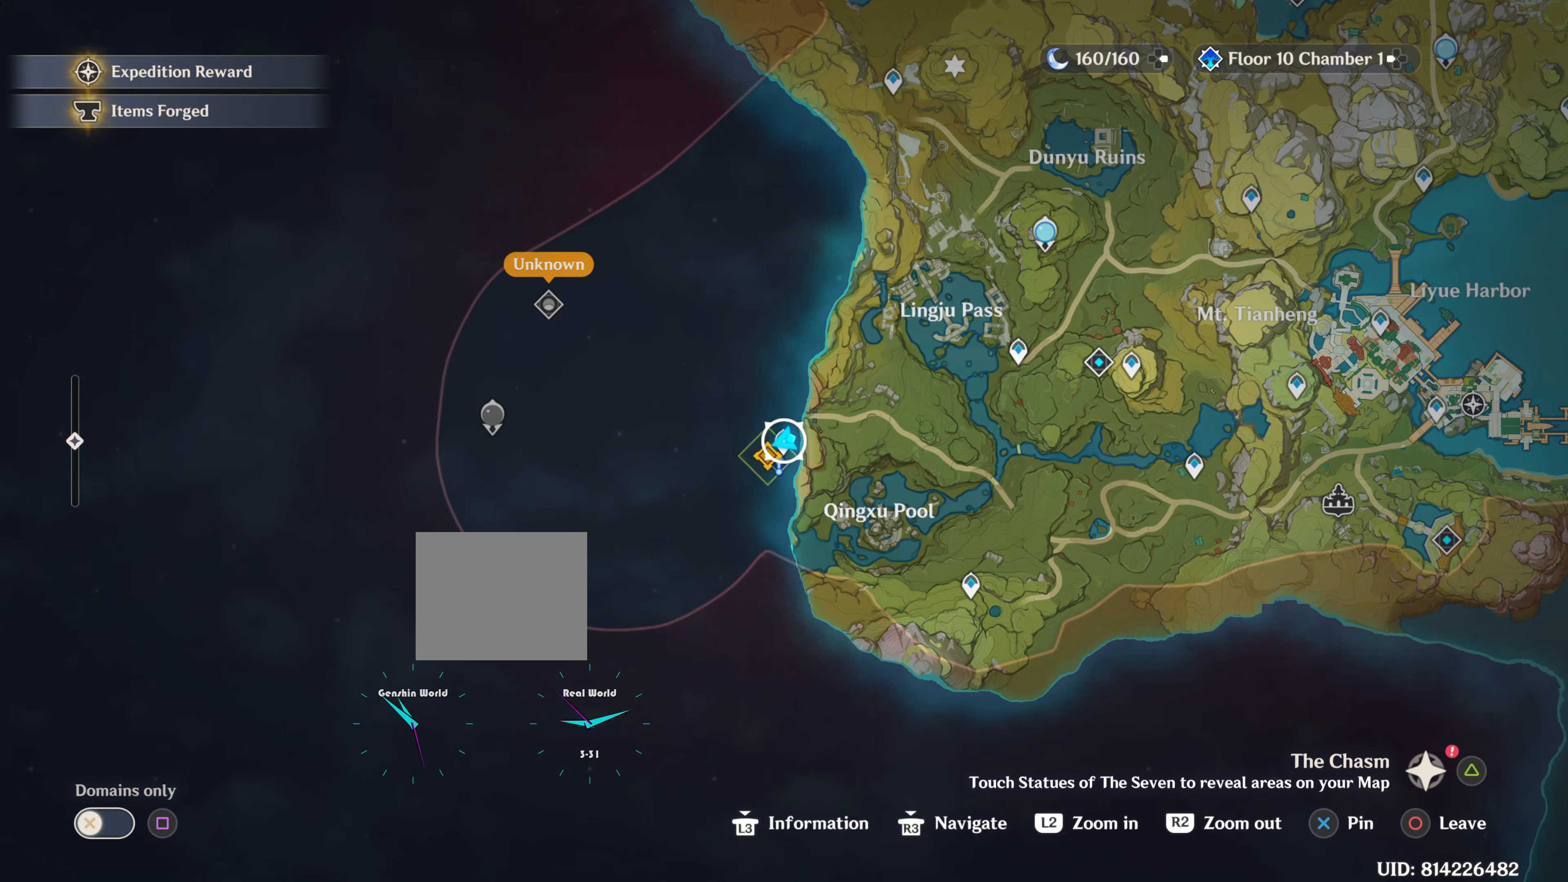
{"buttons": [], "left_stick": "center", "right_stick": "center", "events": []}